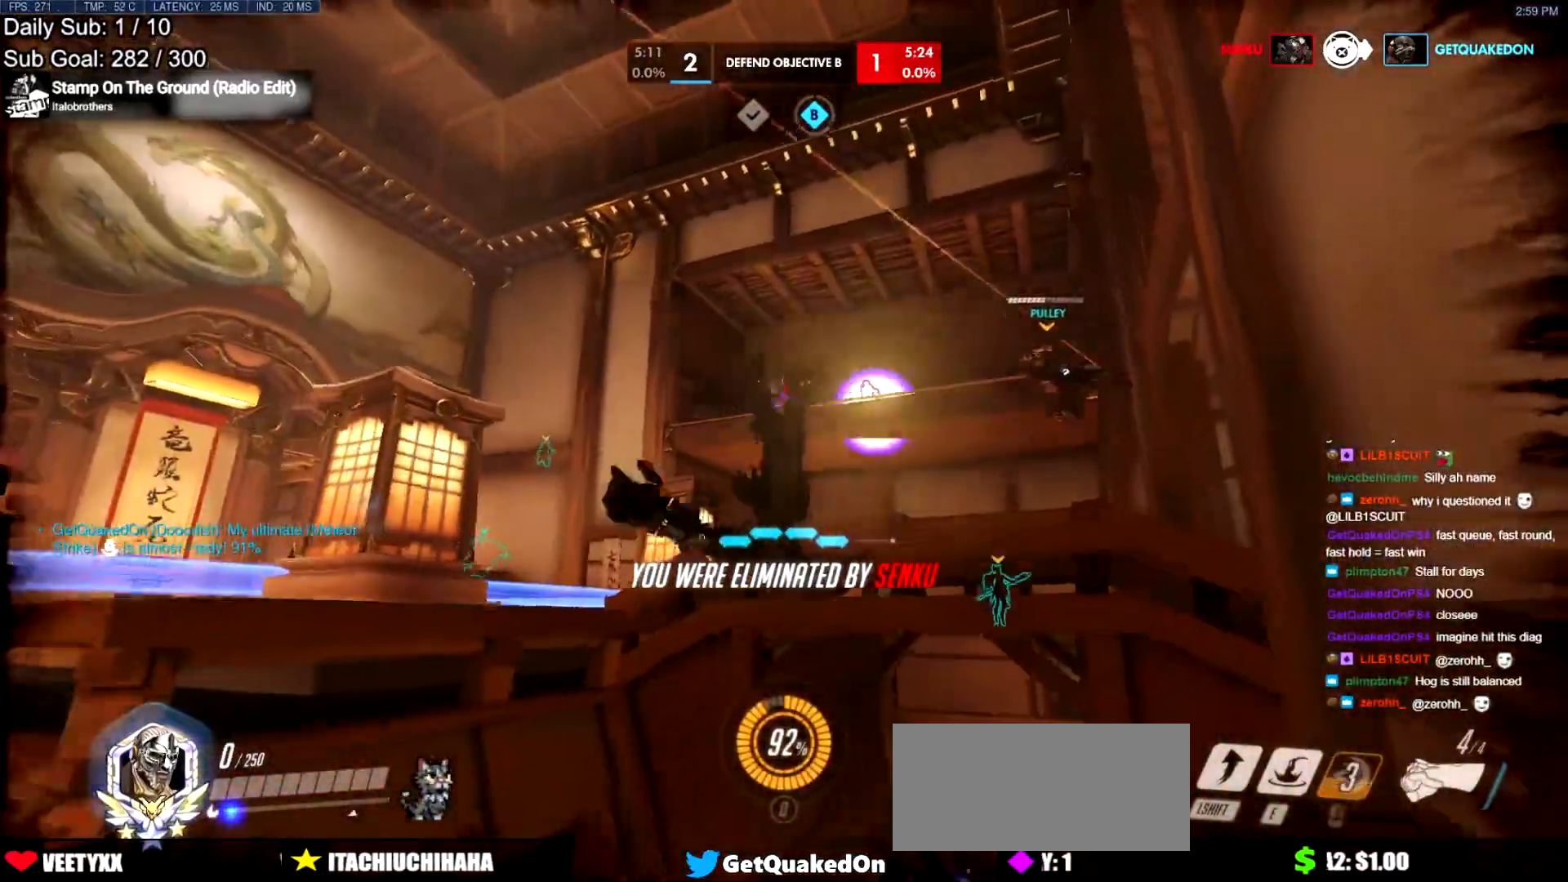
Gameplay with keyboard and mouse; each line is a JSON object with the keys and mouse buttons held at the frame after it. "events" lists presses ("down") and releases ("up") of "a", "ctrl", "d", "e", "f", "melee", "q", "r", "s", "shift", "space", "w", "mouse_left" and "mouse_right" between this image and that frame as [ms after this image, input, new state], when the widget could be followed in between. "mouse_left", "mouse_right" = the "left", "right" buttons of the "mouse" list. No other keys are recorded. Mouse movement is not recorded. Key names are as the overlay labels them; some are game actions (e.g. jump) rather than physical keys.
{"keys": ["w"], "mouse": [], "events": [[150, "space", "down"], [384, "space", "up"]]}
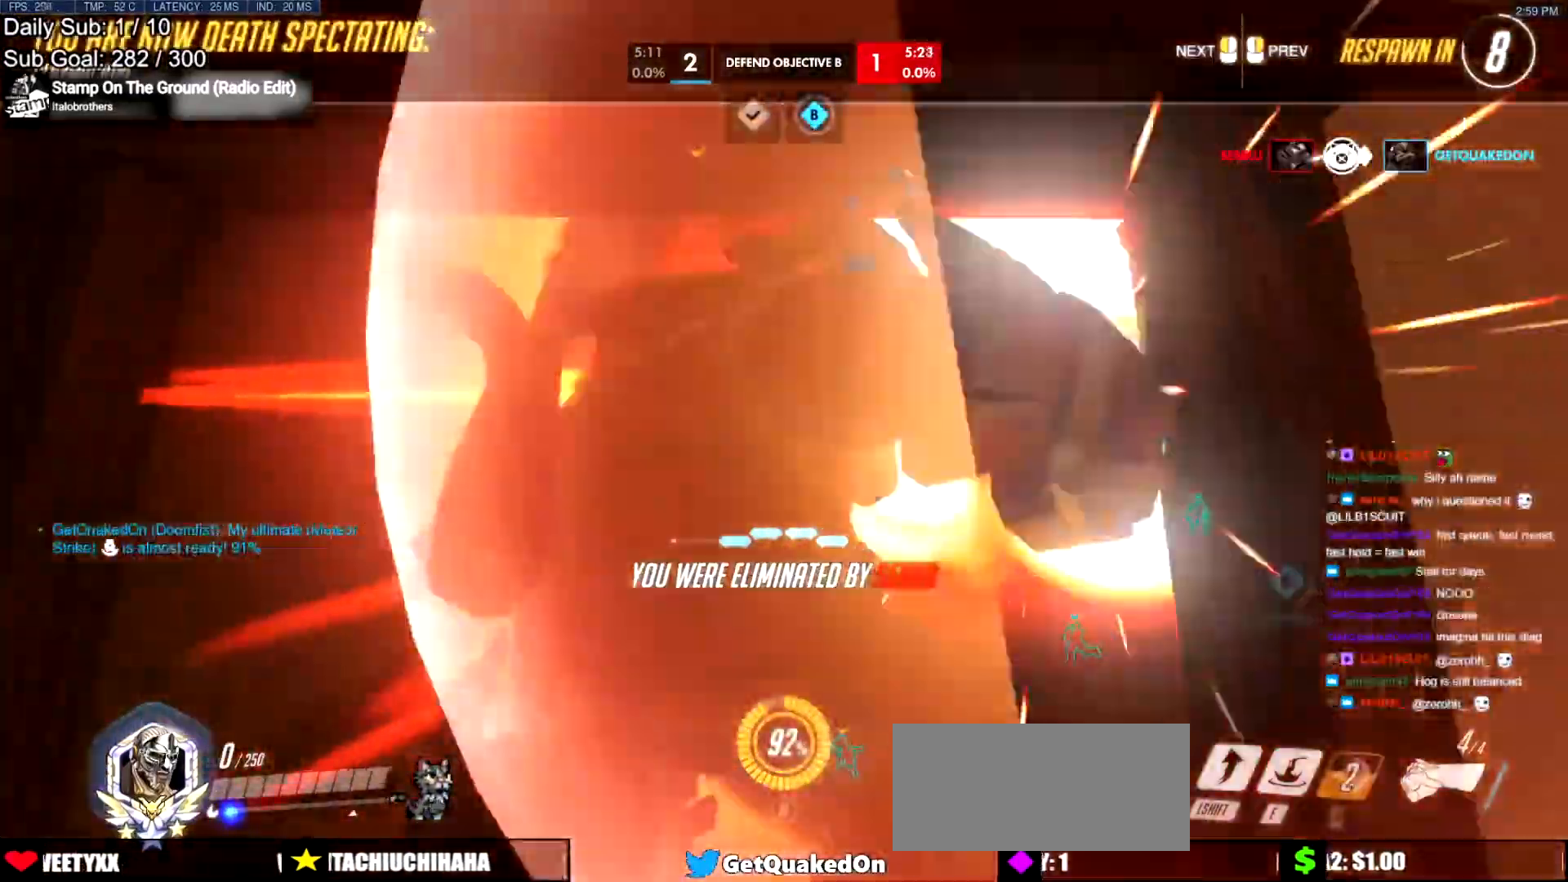
{"keys": ["w"], "mouse": [], "events": []}
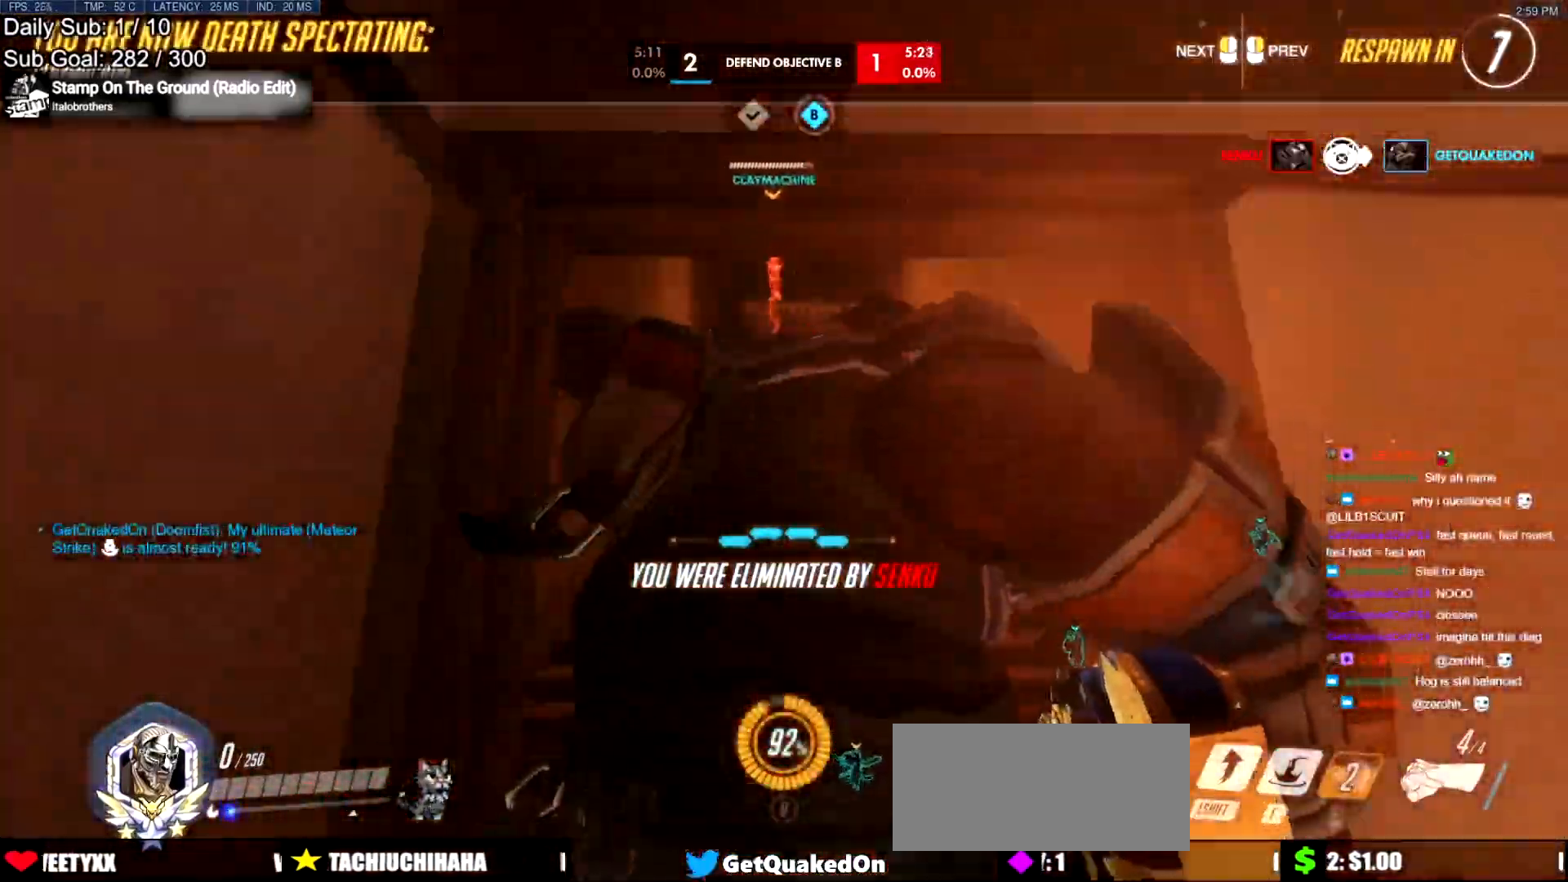
{"keys": ["w"], "mouse": [], "events": []}
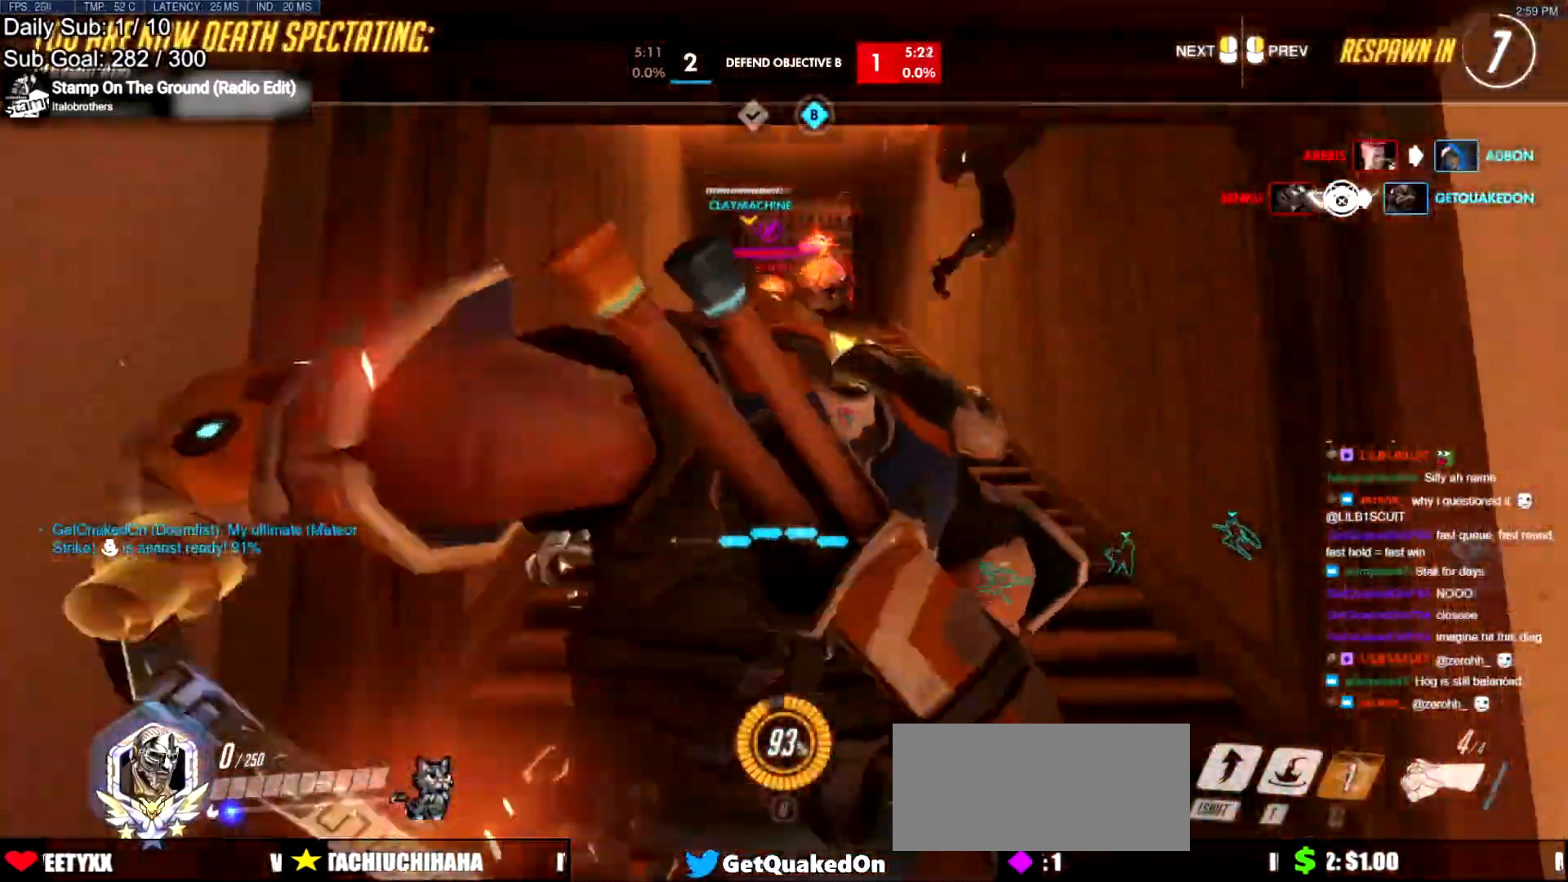
{"keys": [], "mouse": [], "events": [[284, "w", "up"]]}
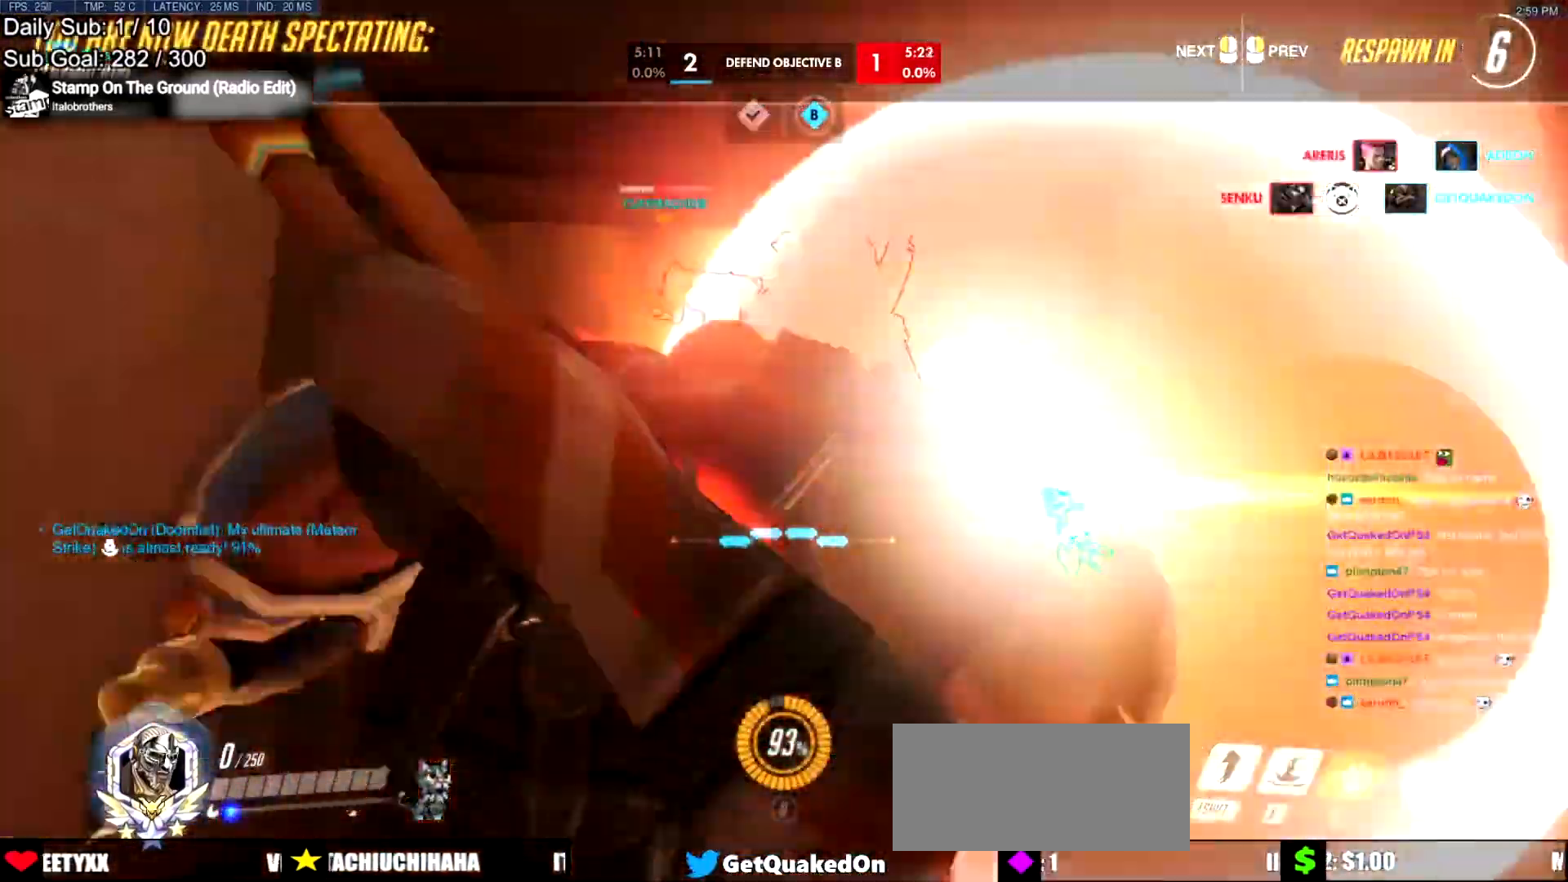
{"keys": [], "mouse": [], "events": []}
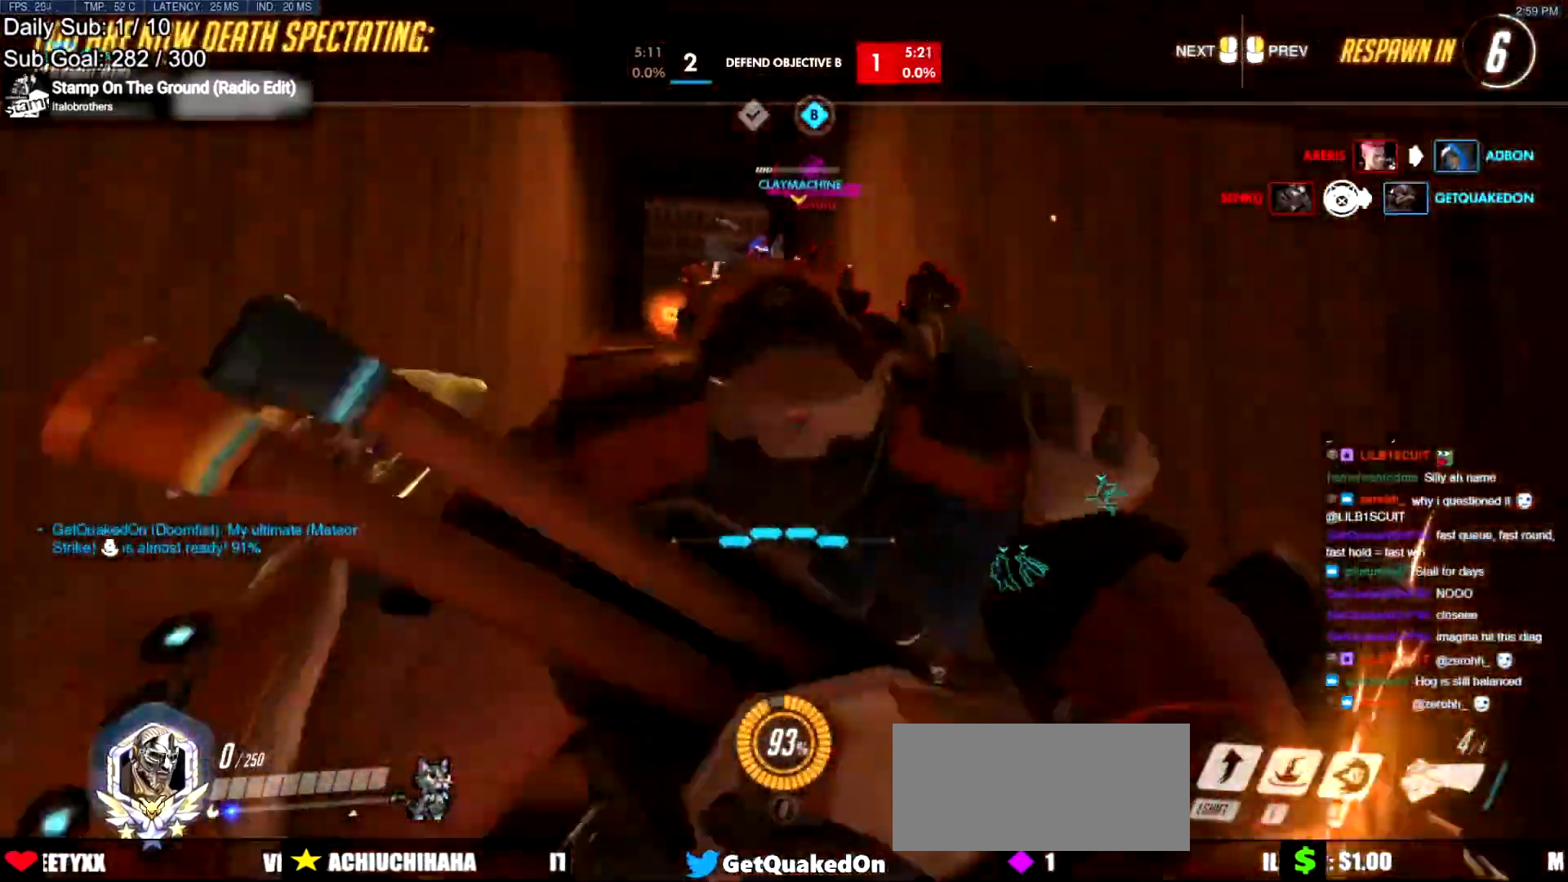
{"keys": [], "mouse": [], "events": []}
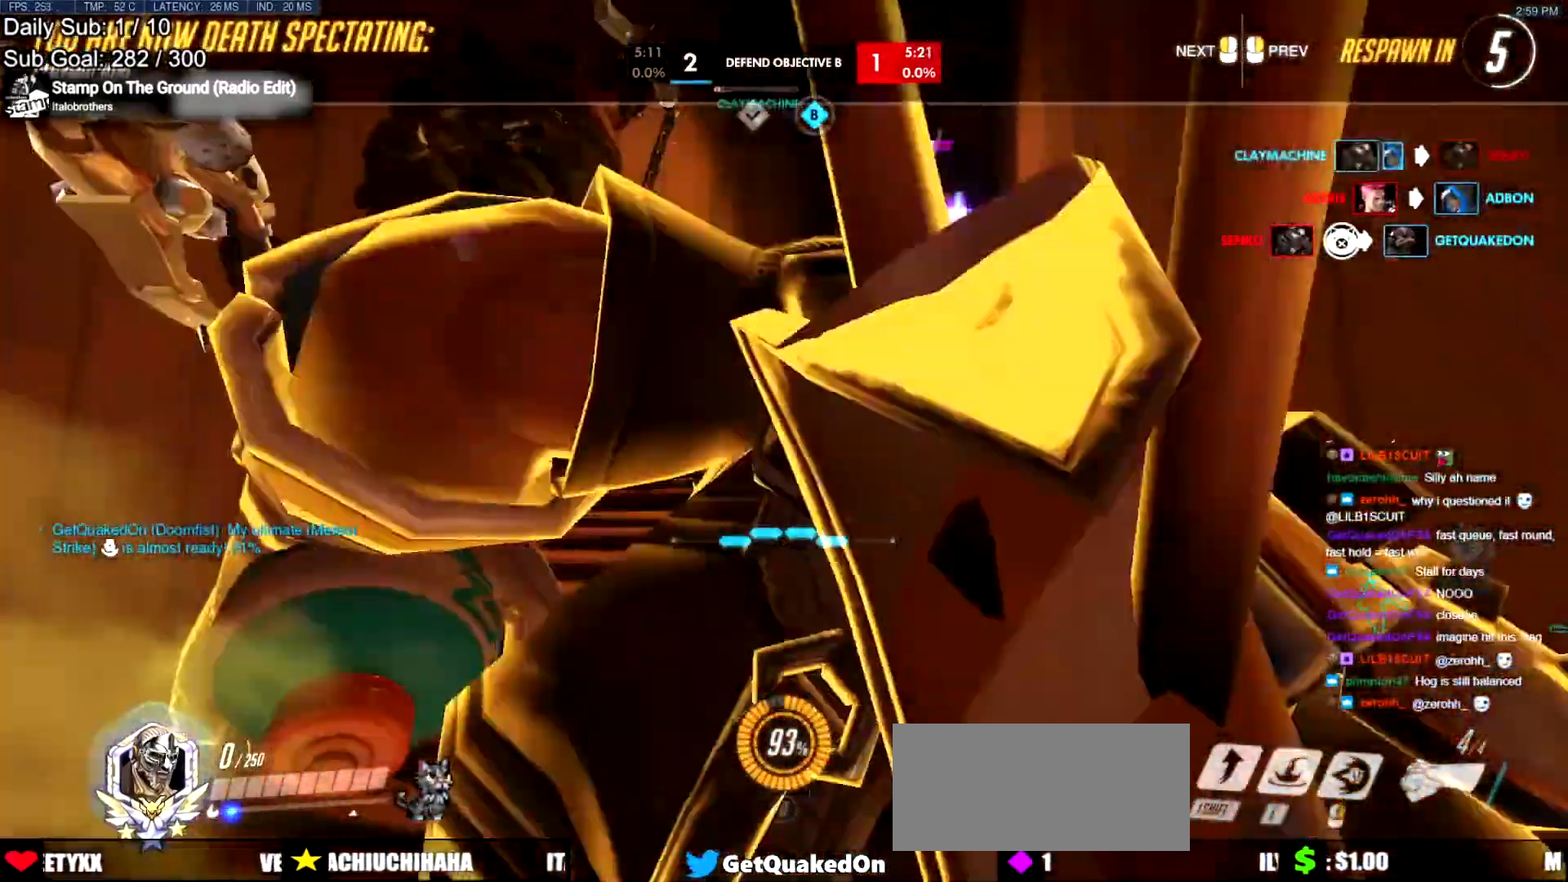
{"keys": [], "mouse": [], "events": []}
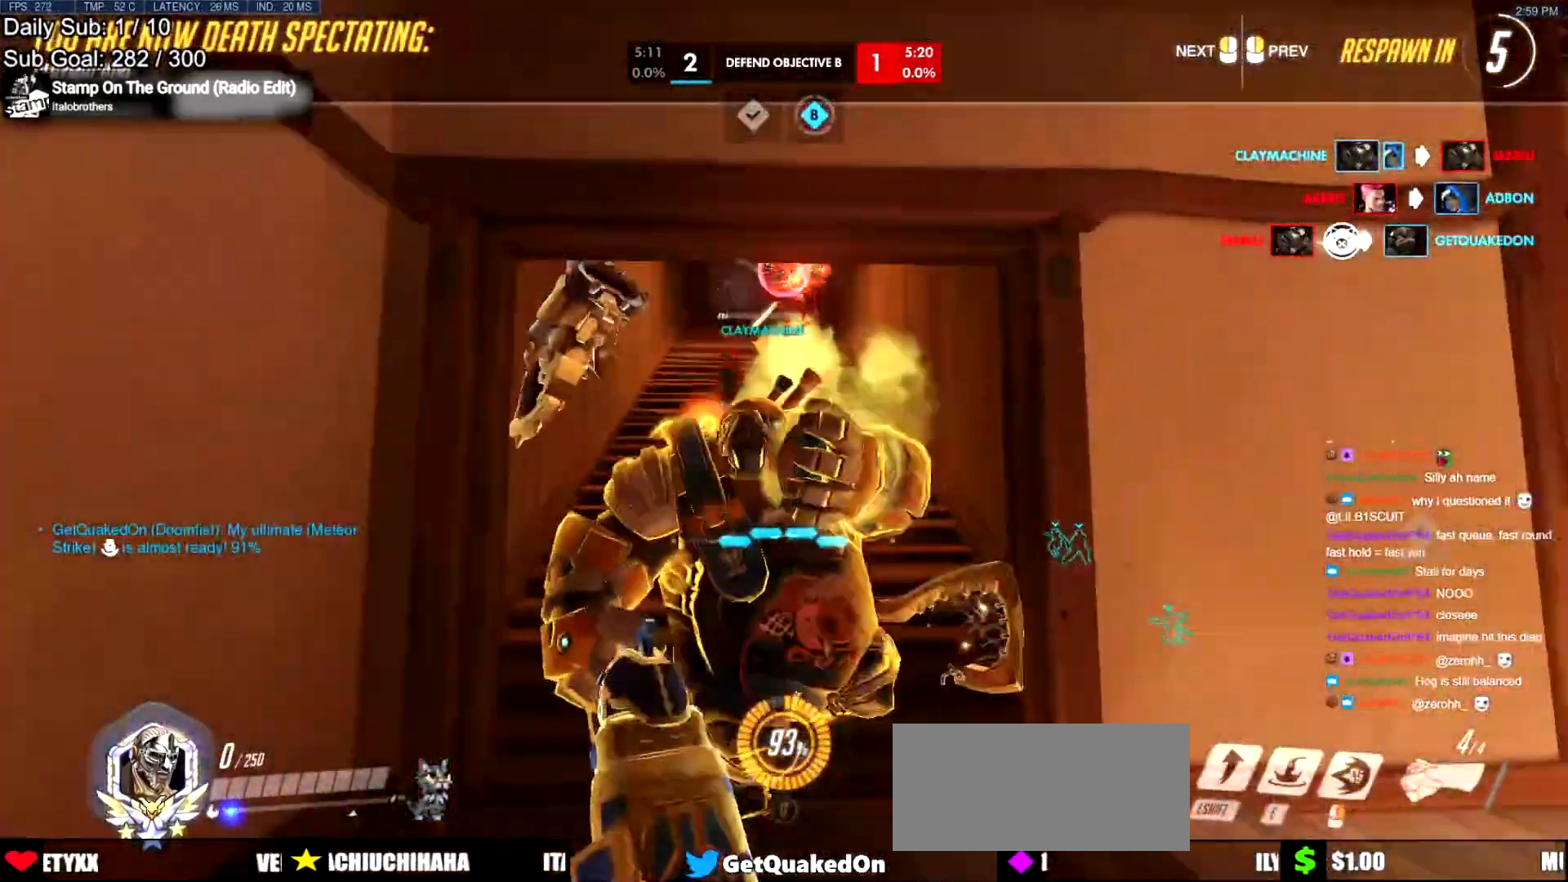
{"keys": [], "mouse": [], "events": []}
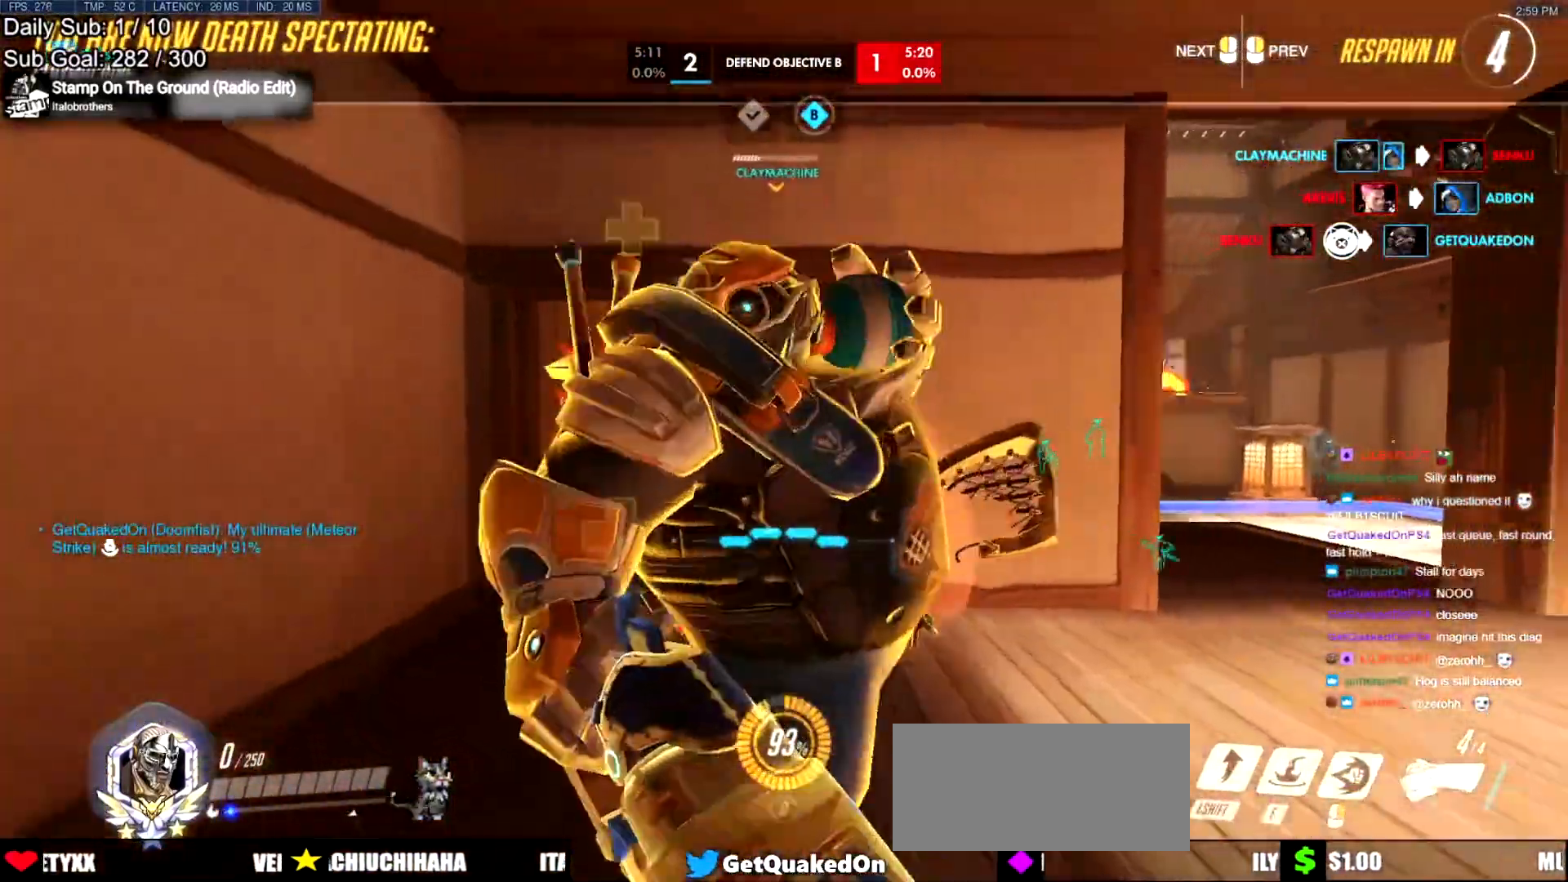
{"keys": ["w"], "mouse": [], "events": [[100, "w", "down"]]}
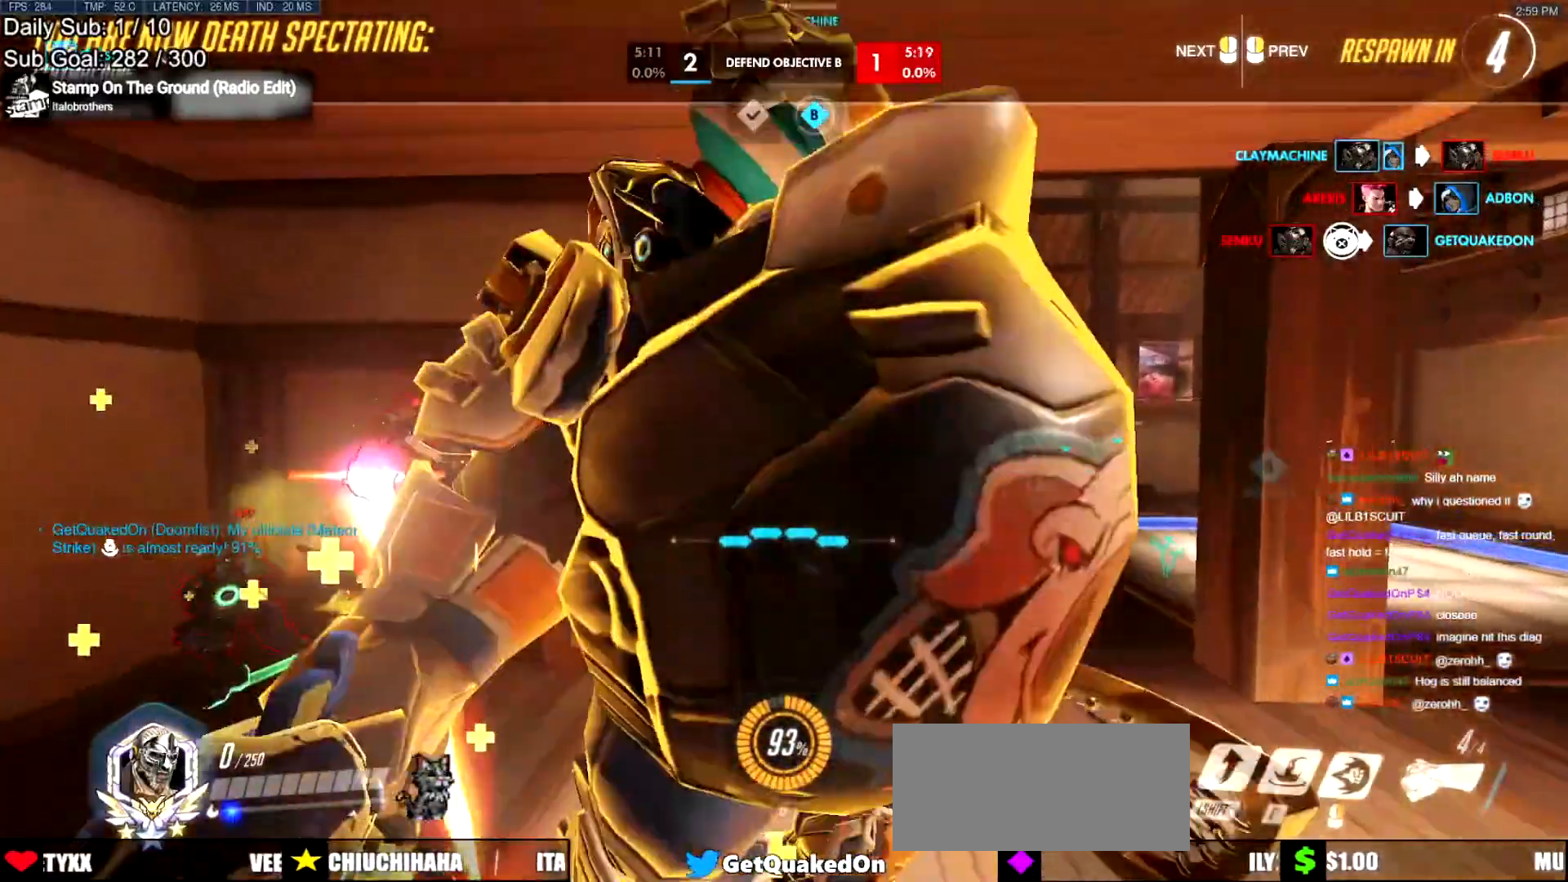
{"keys": ["r", "w"], "mouse": [], "events": [[500, "r", "down"]]}
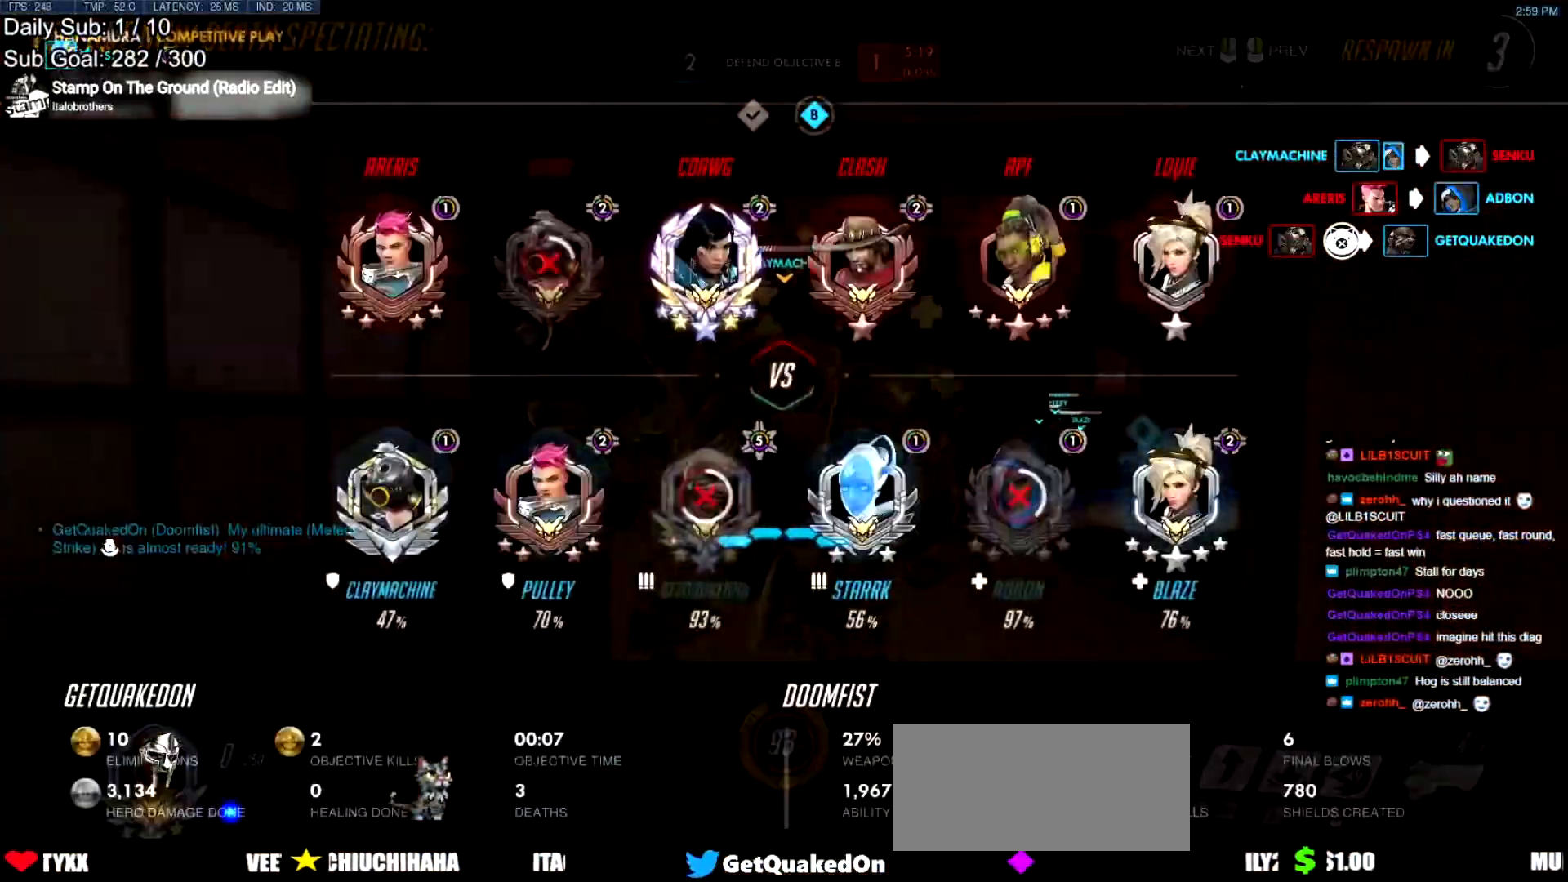
{"keys": ["w"], "mouse": ["left"], "events": [[33, "r", "up"], [417, "mouse_left", "down"]]}
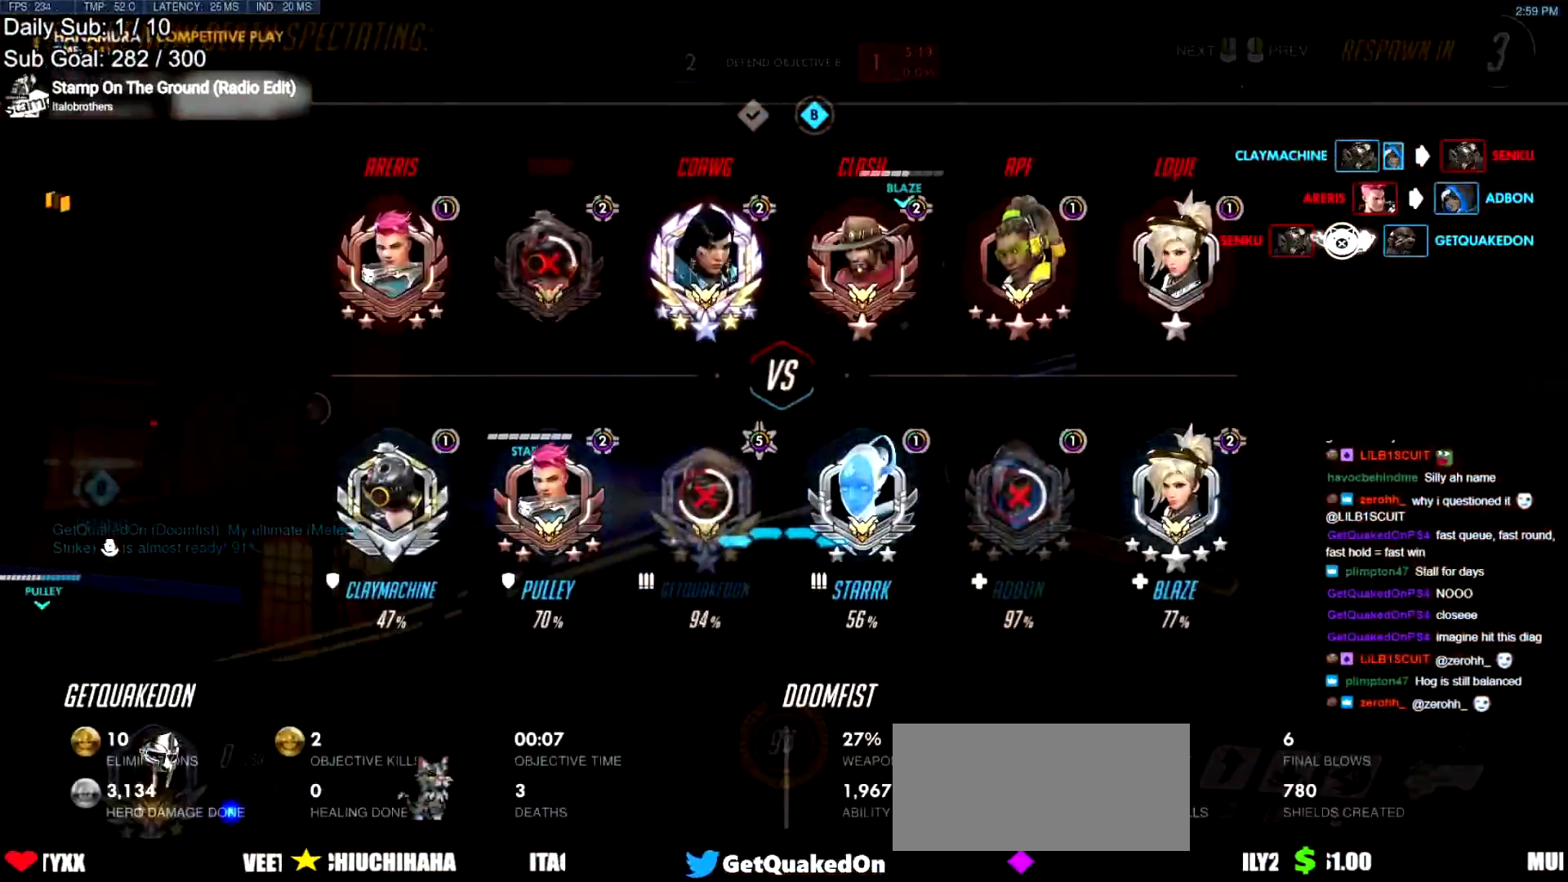
{"keys": ["space", "w"], "mouse": [], "events": [[50, "mouse_left", "up"], [433, "space", "down"]]}
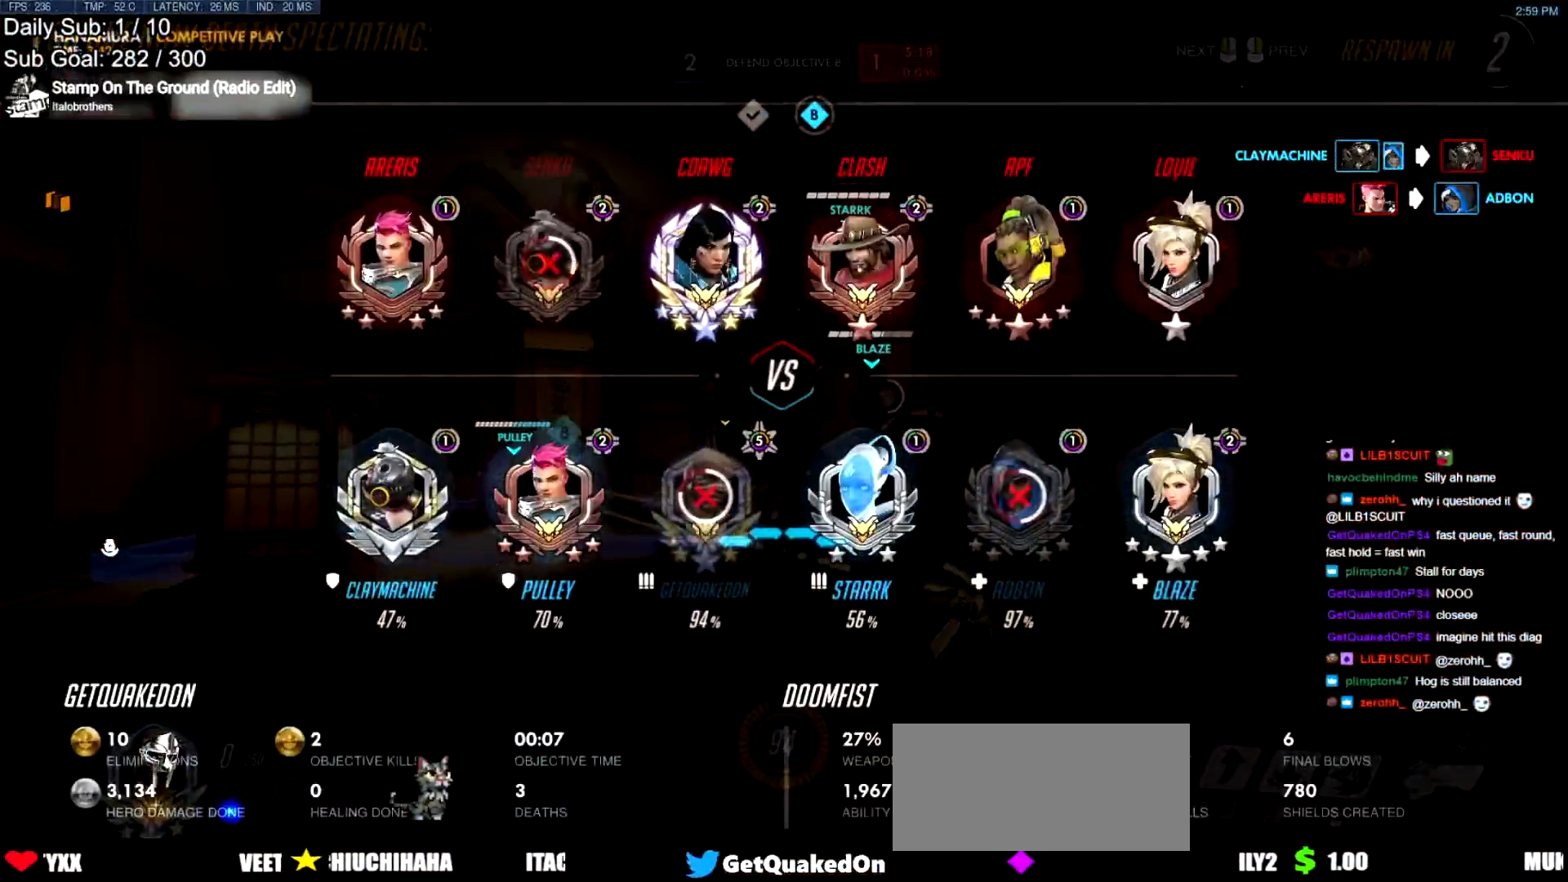
{"keys": ["w"], "mouse": [], "events": [[117, "space", "up"], [350, "mouse_left", "down"], [501, "mouse_left", "up"]]}
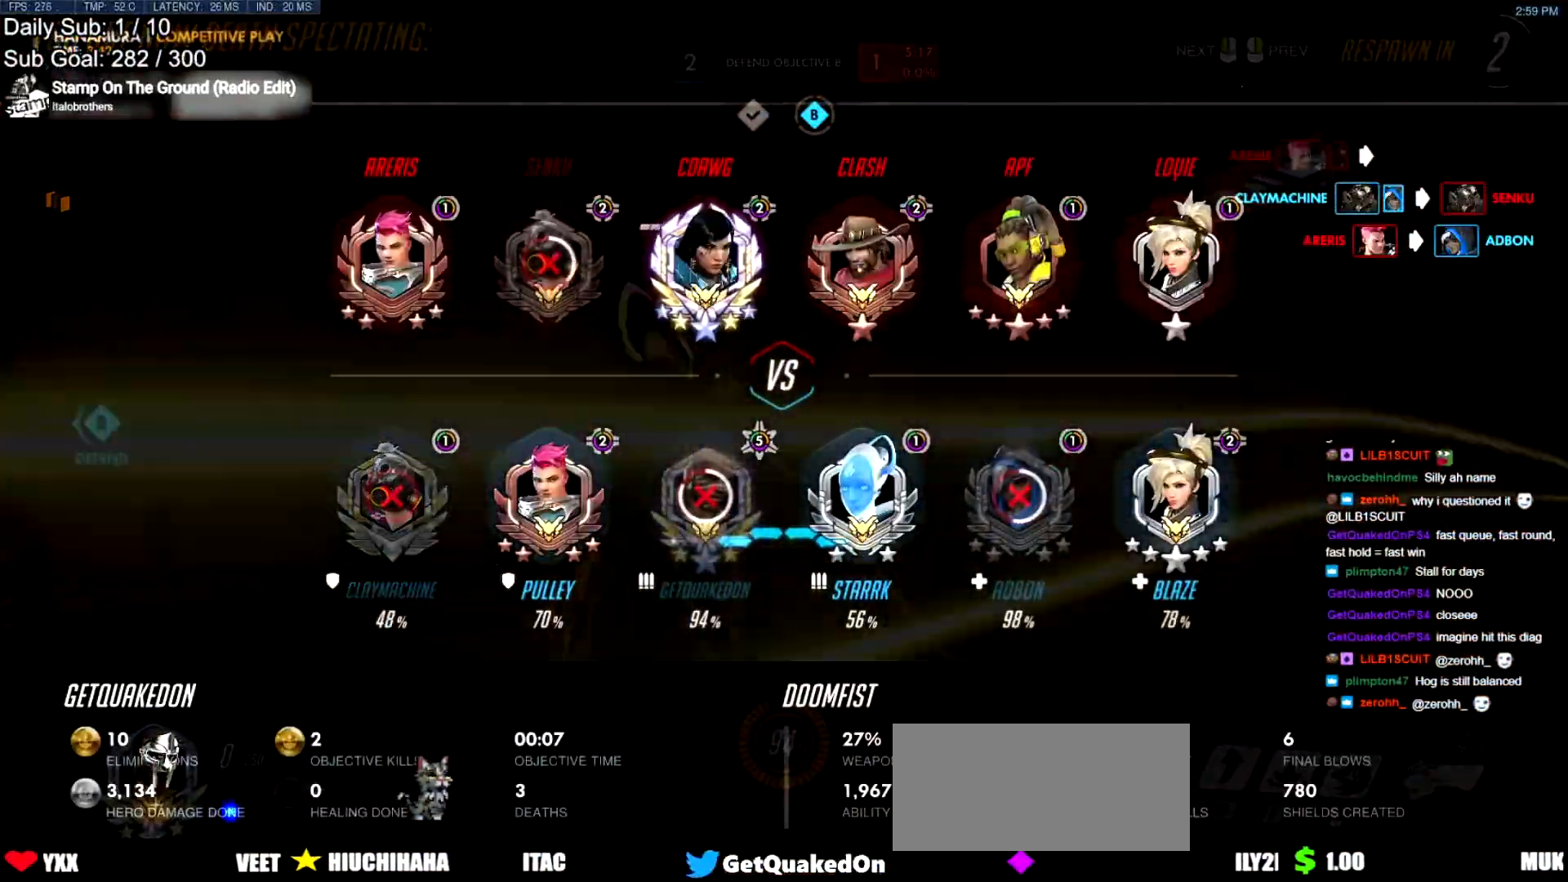
{"keys": ["space", "w"], "mouse": ["left"], "events": [[417, "mouse_left", "down"], [417, "space", "down"]]}
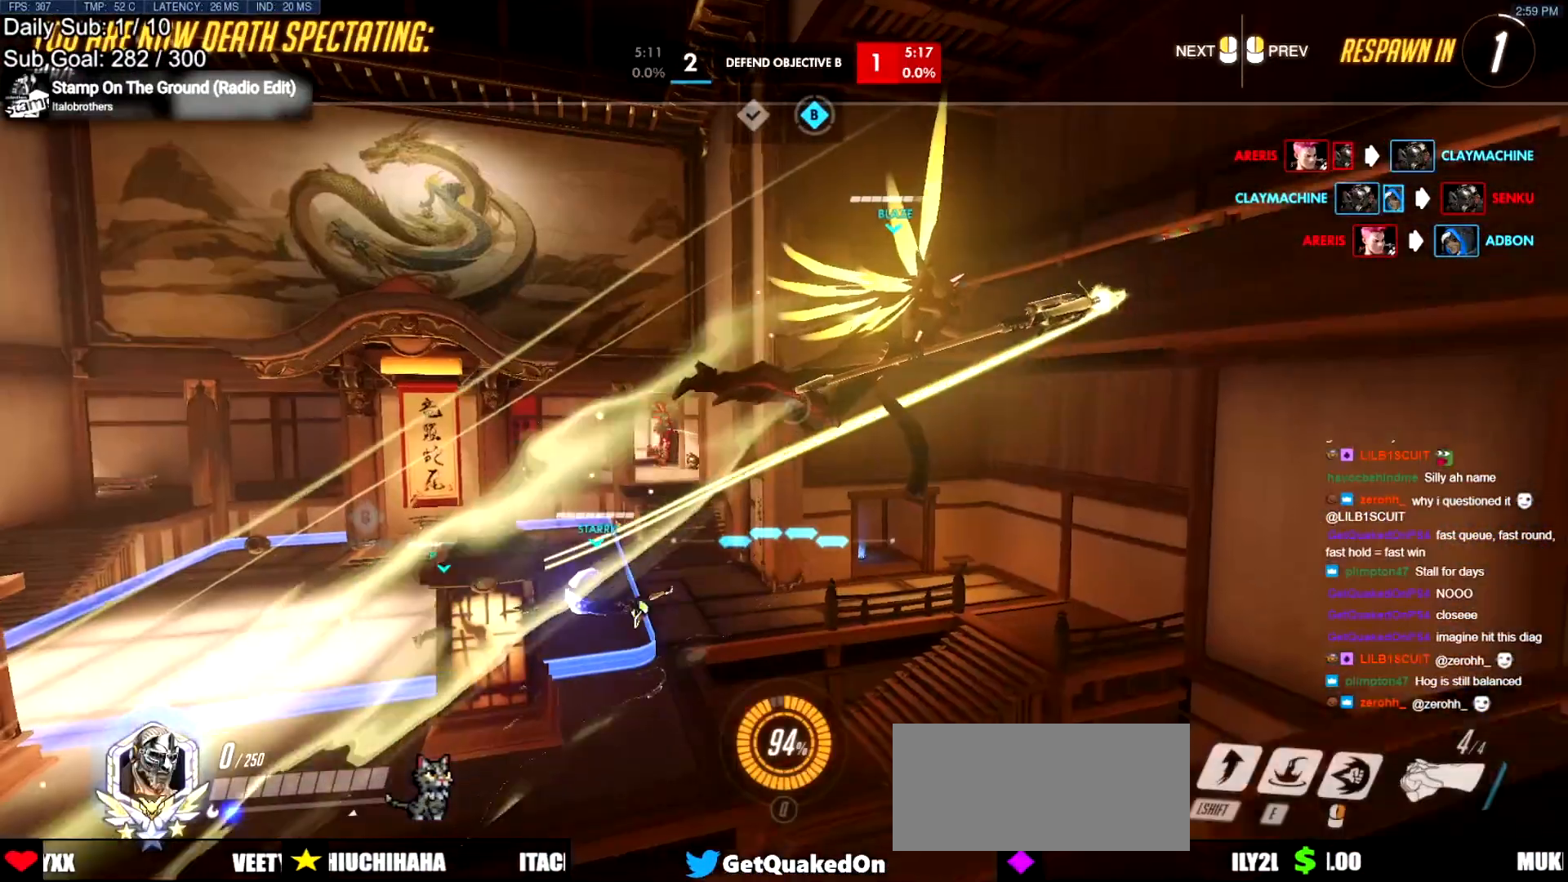
{"keys": ["w"], "mouse": [], "events": [[50, "mouse_left", "up"], [50, "space", "up"]]}
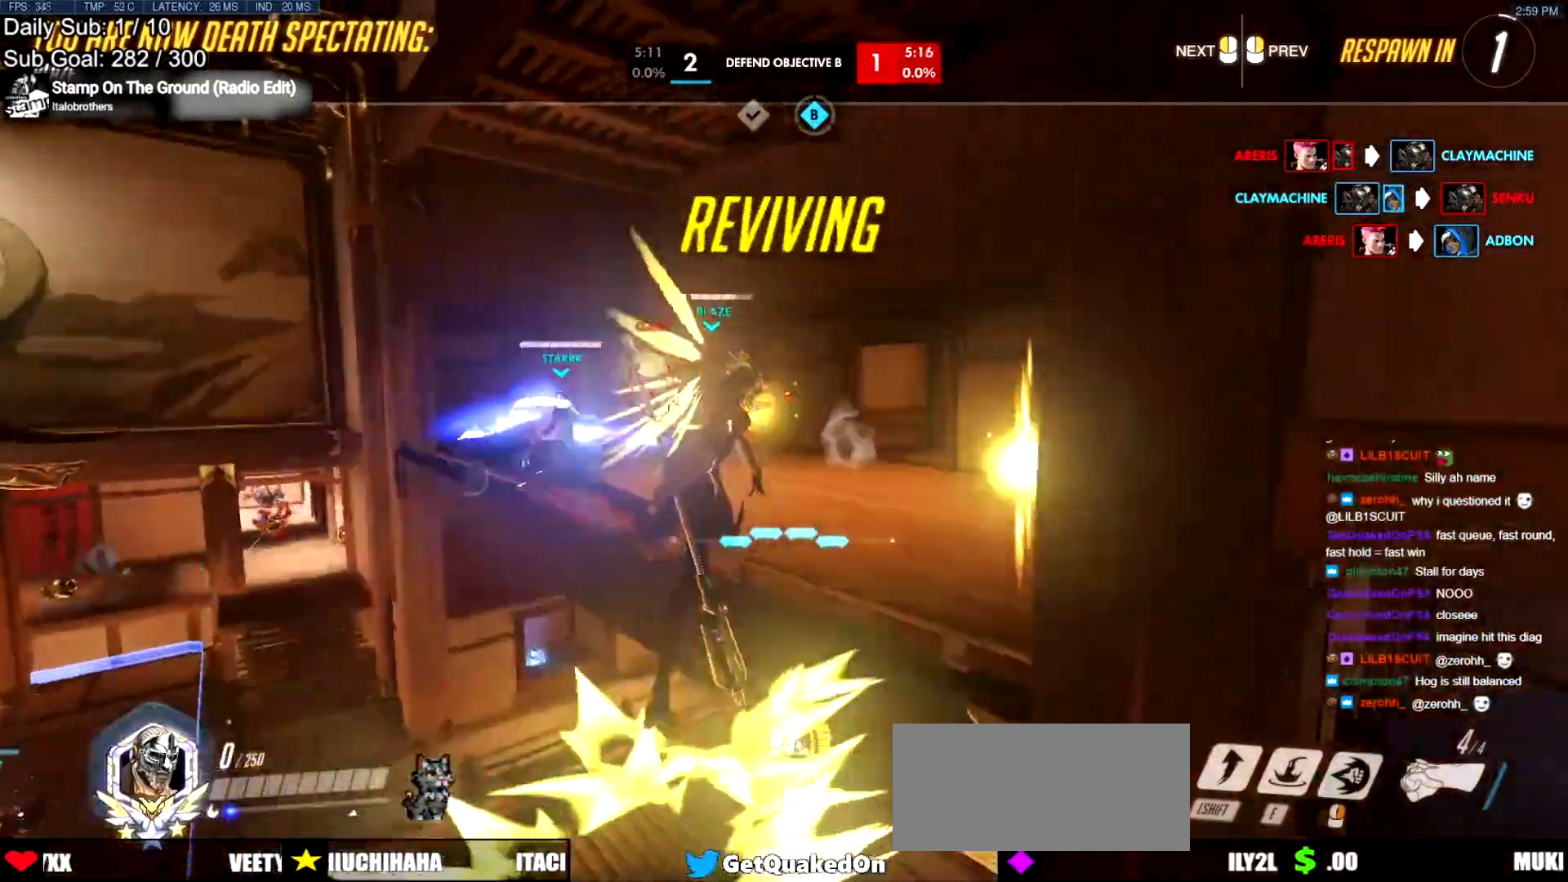
{"keys": ["w"], "mouse": [], "events": []}
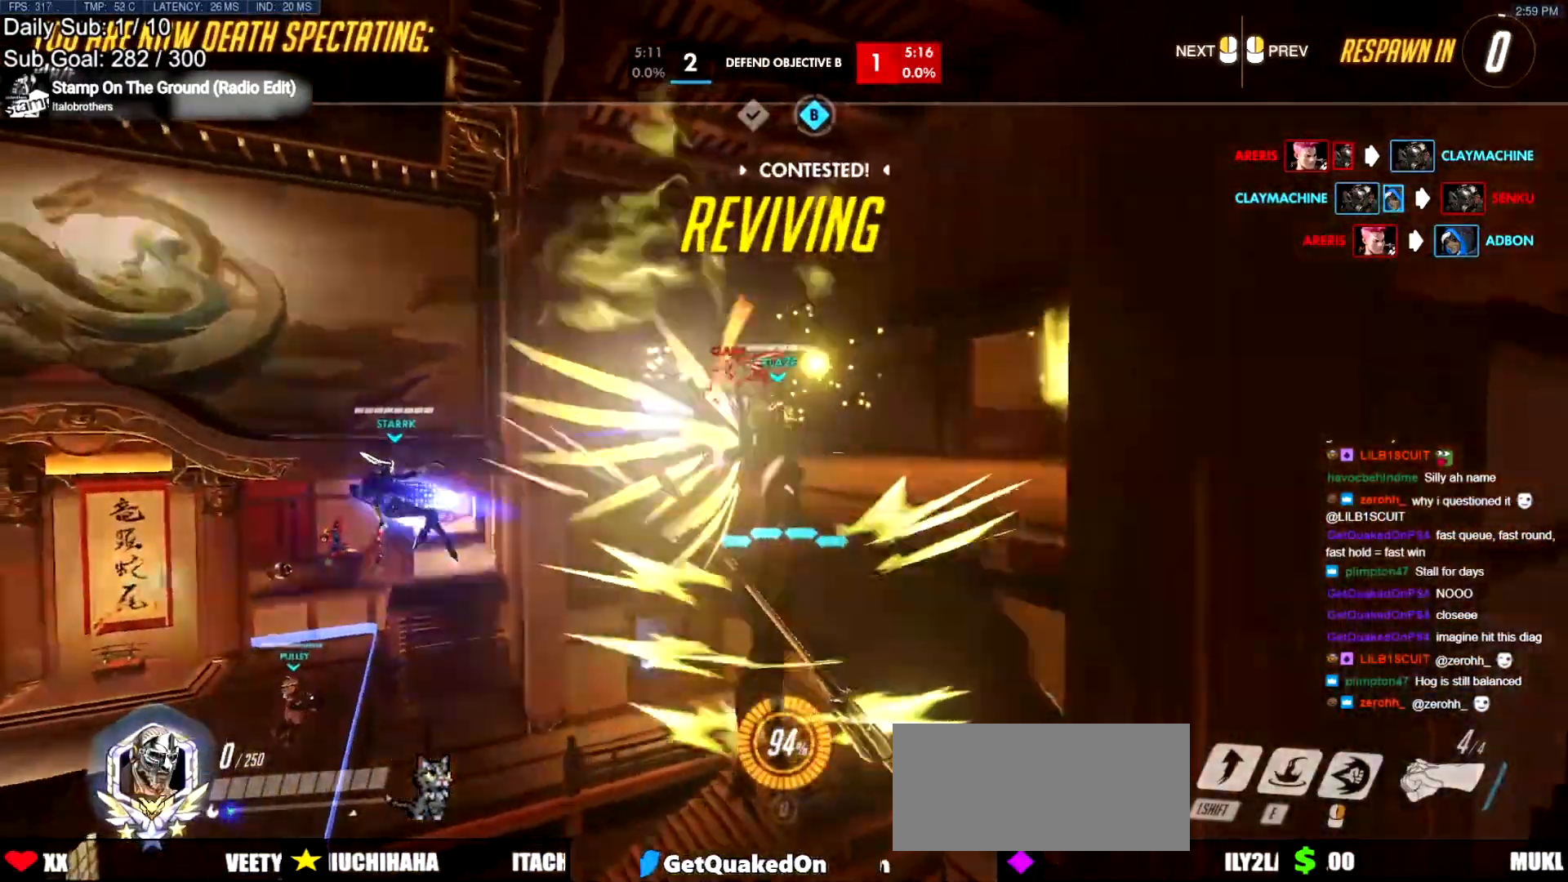
{"keys": ["w"], "mouse": [], "events": []}
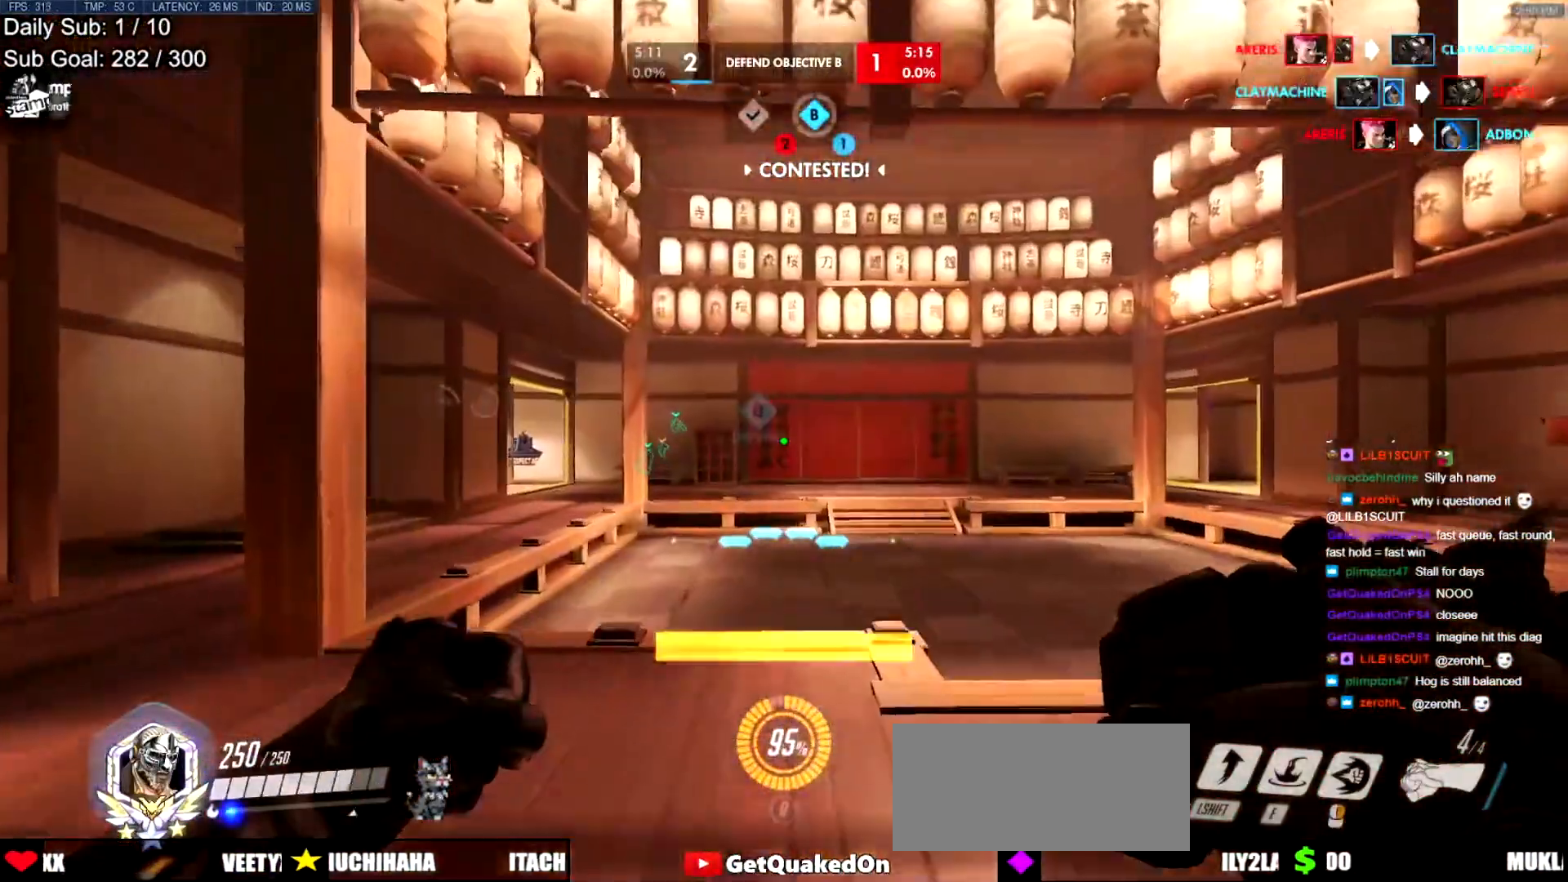
{"keys": ["space", "w"], "mouse": ["right"], "events": [[267, "mouse_right", "down"], [417, "space", "down"]]}
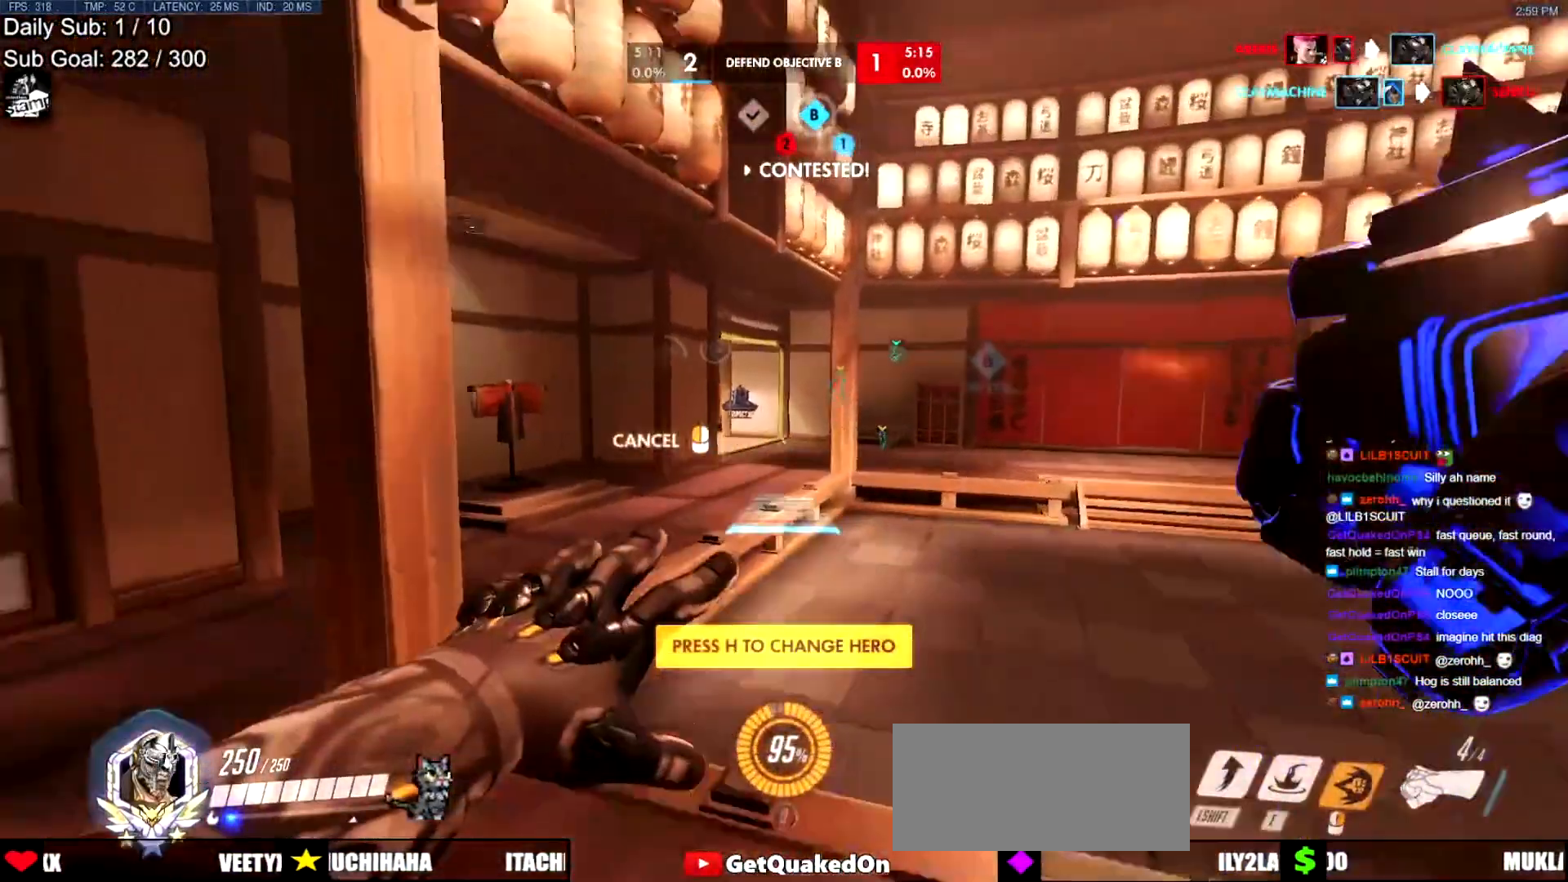
{"keys": ["space", "w"], "mouse": [], "events": [[50, "d", "down"], [50, "space", "up"], [150, "d", "up"], [334, "mouse_right", "up"], [434, "space", "down"]]}
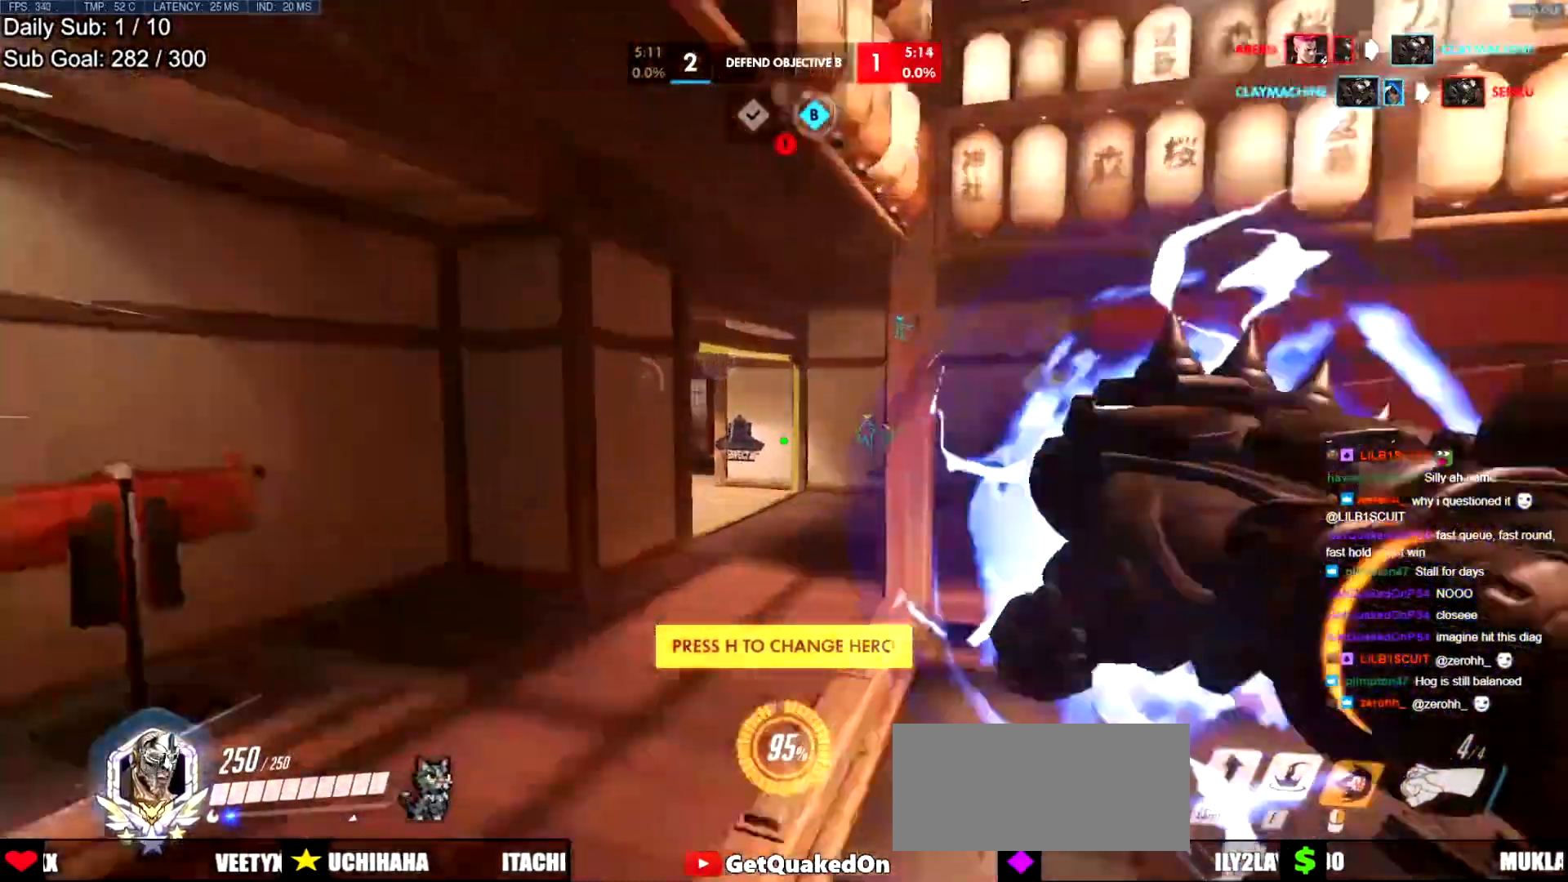
{"keys": ["a", "w"], "mouse": [], "events": [[116, "space", "up"], [217, "a", "down"]]}
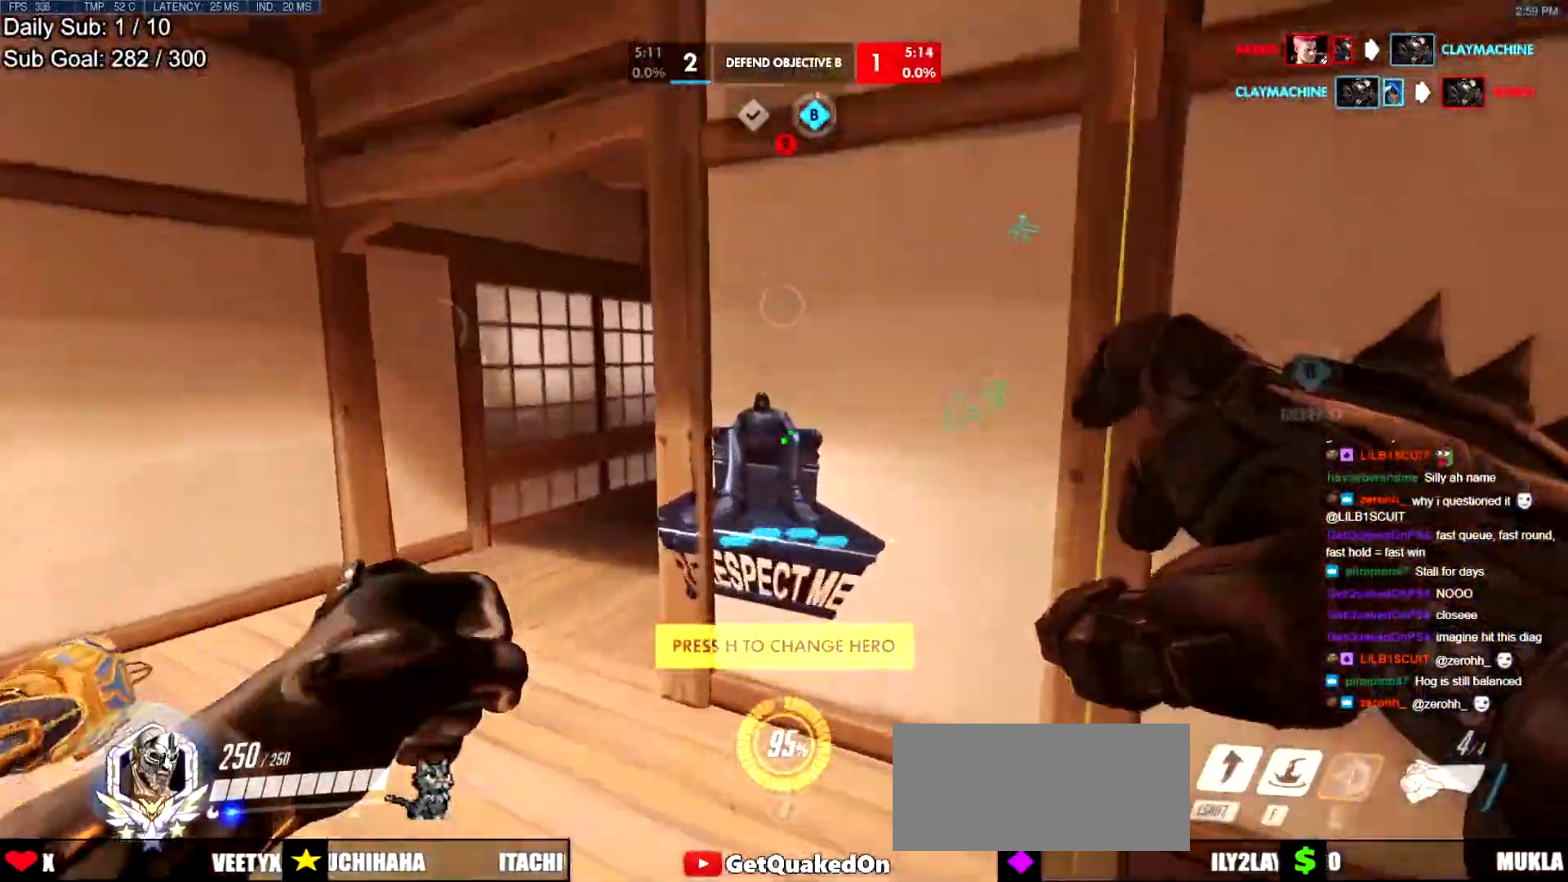
{"keys": ["a", "w"], "mouse": [], "events": []}
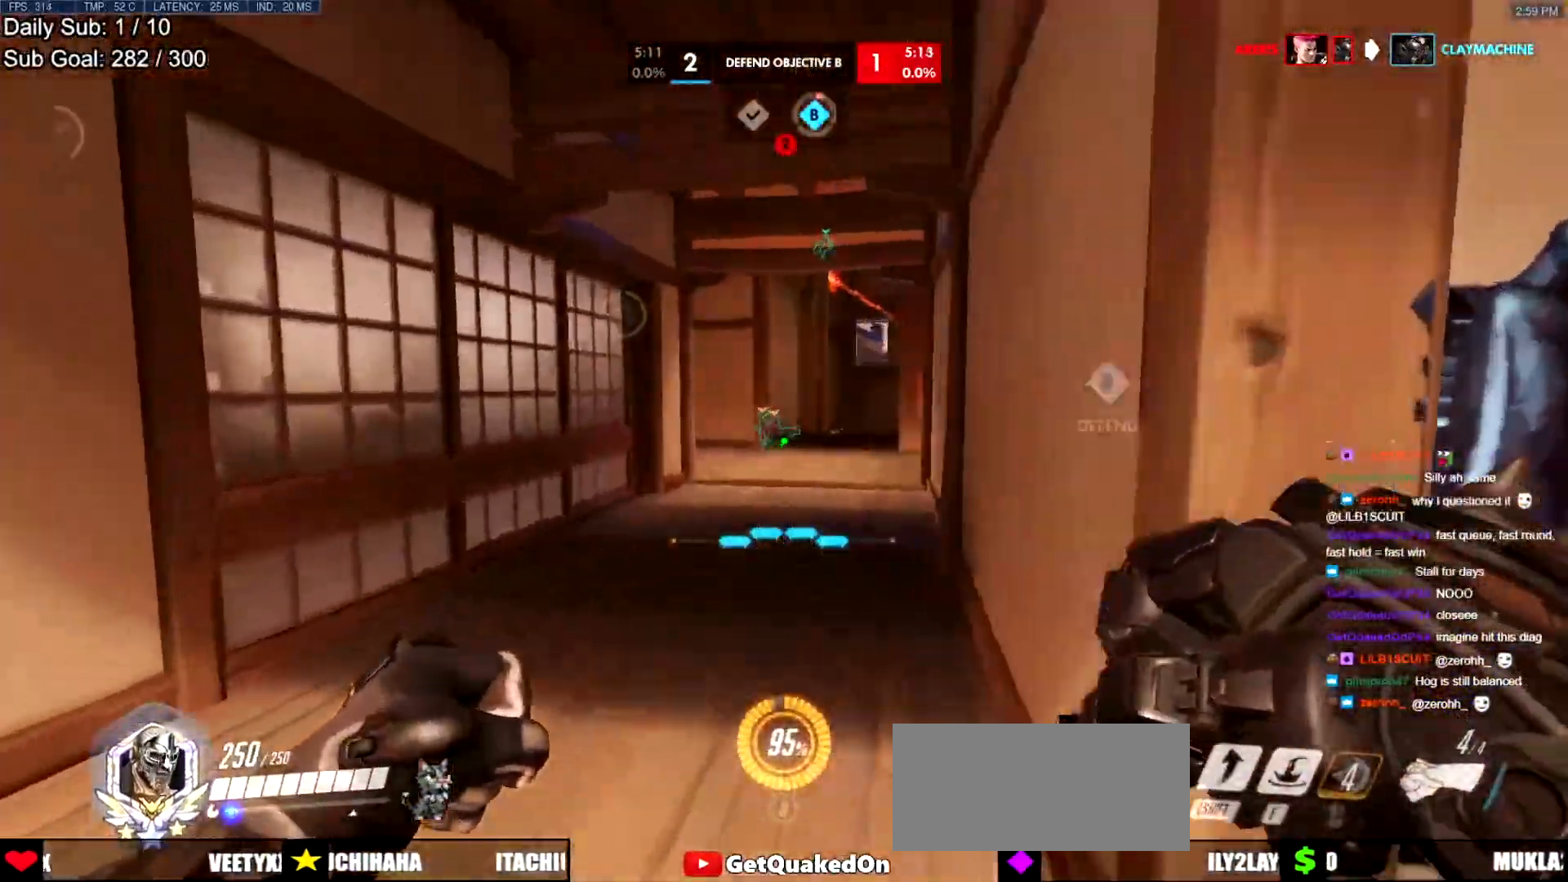
{"keys": ["a", "w"], "mouse": [], "events": [[150, "a", "up"], [433, "a", "down"]]}
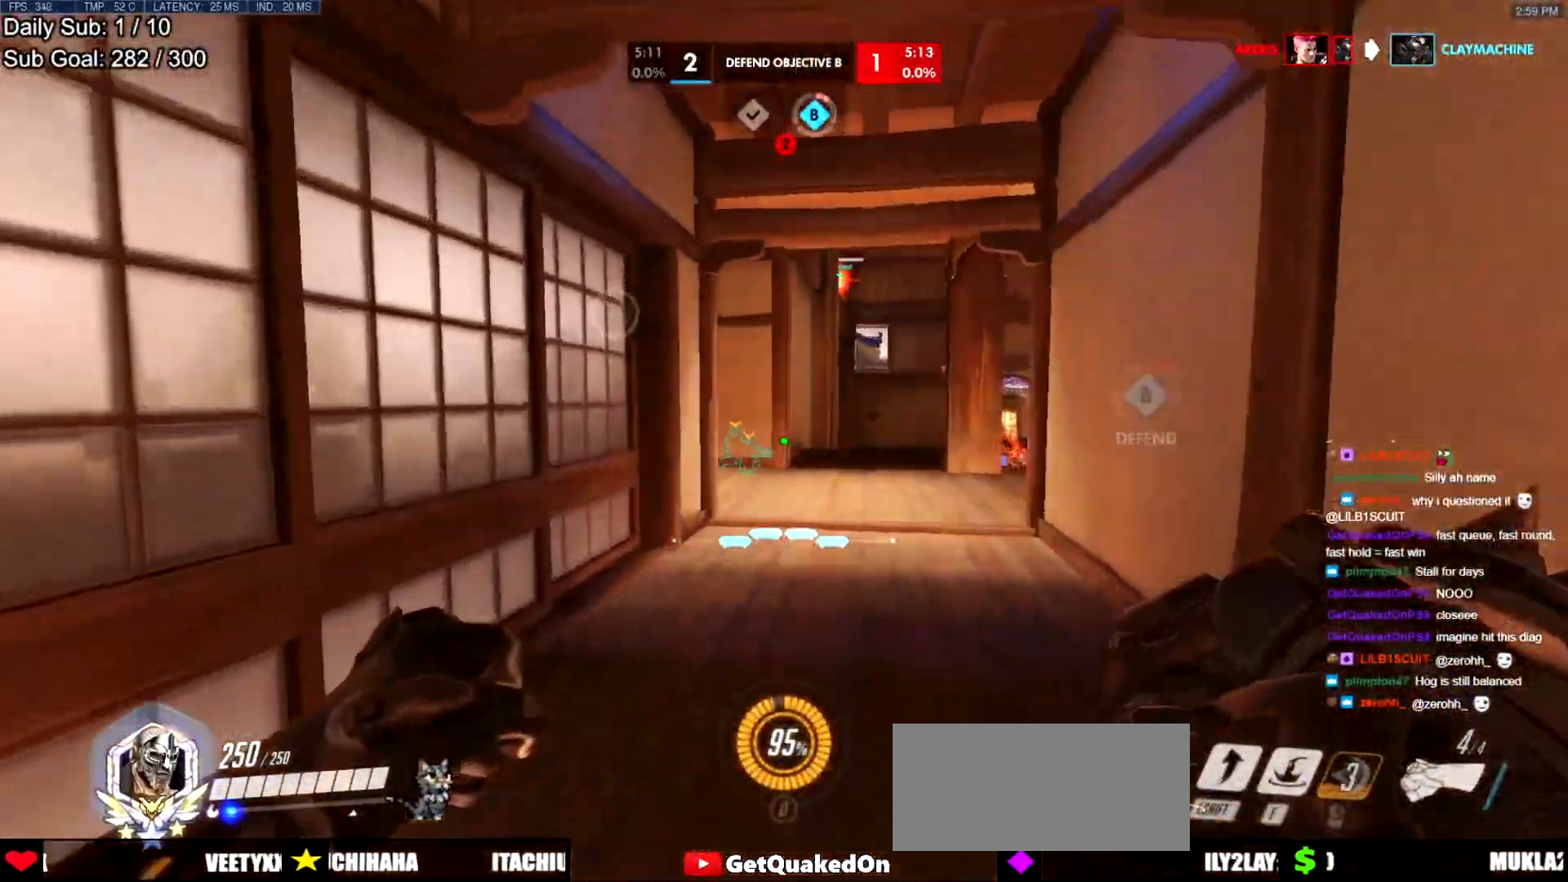
{"keys": ["w"], "mouse": [], "events": [[17, "a", "up"], [67, "e", "down"], [167, "e", "up"]]}
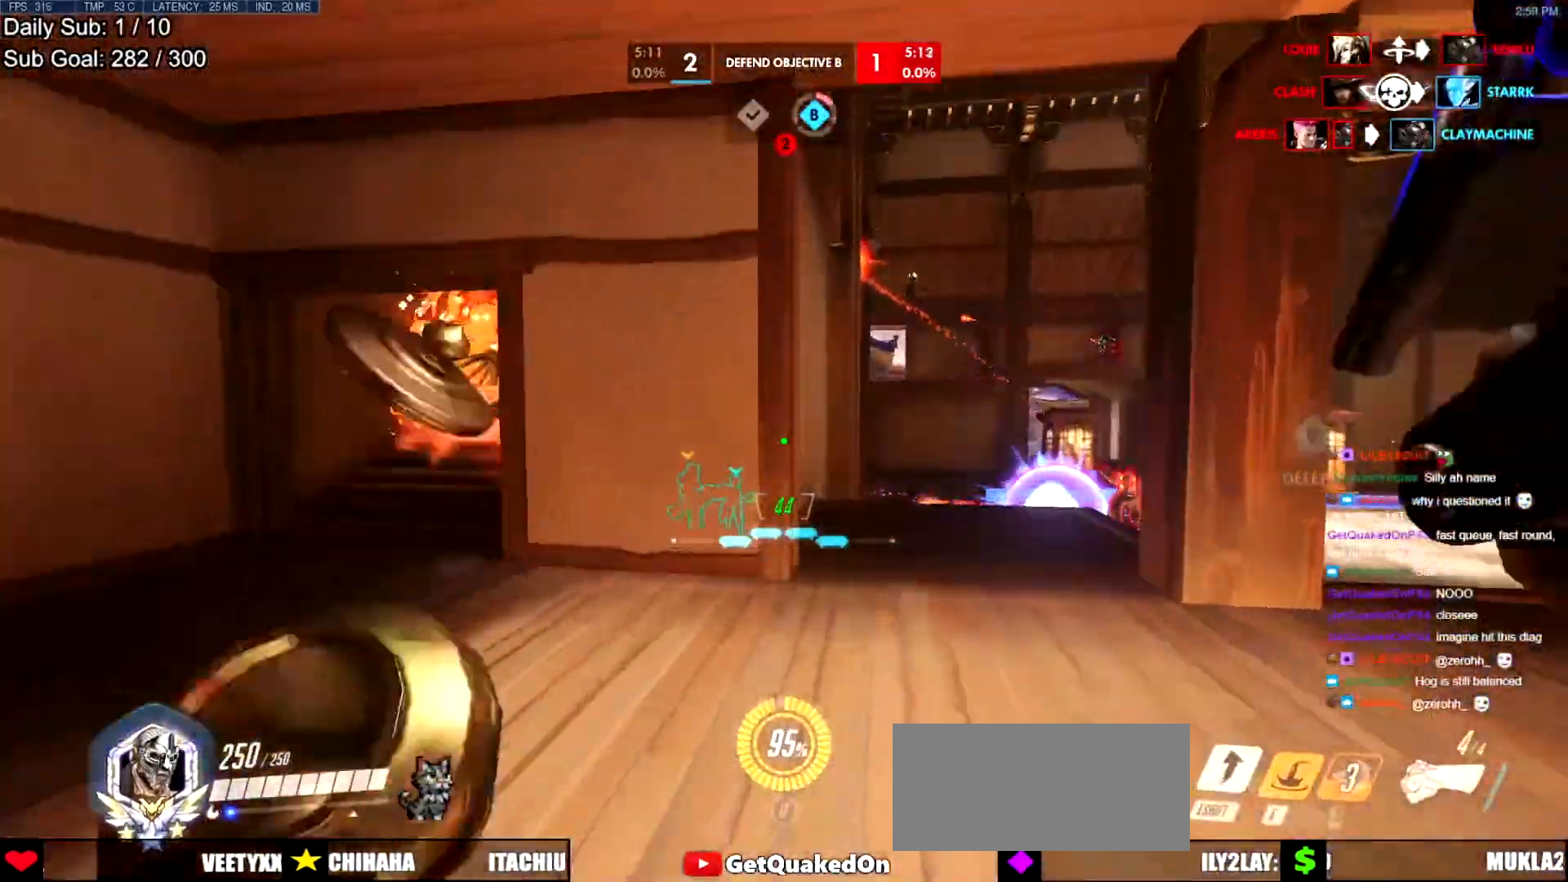
{"keys": ["a", "w"], "mouse": [], "events": [[33, "a", "down"]]}
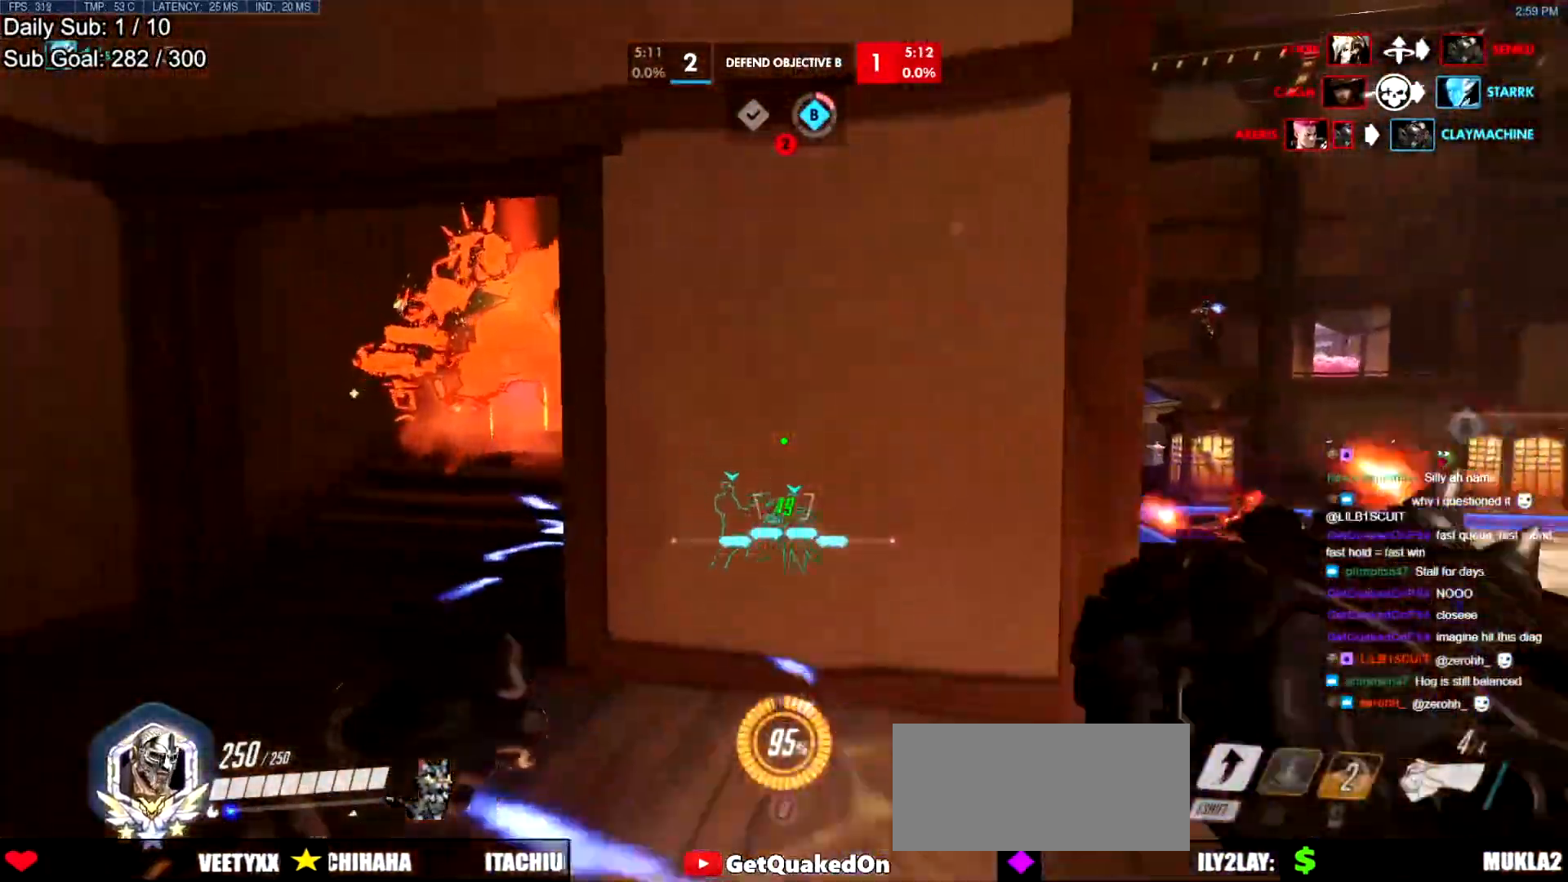
{"keys": ["a", "w"], "mouse": [], "events": []}
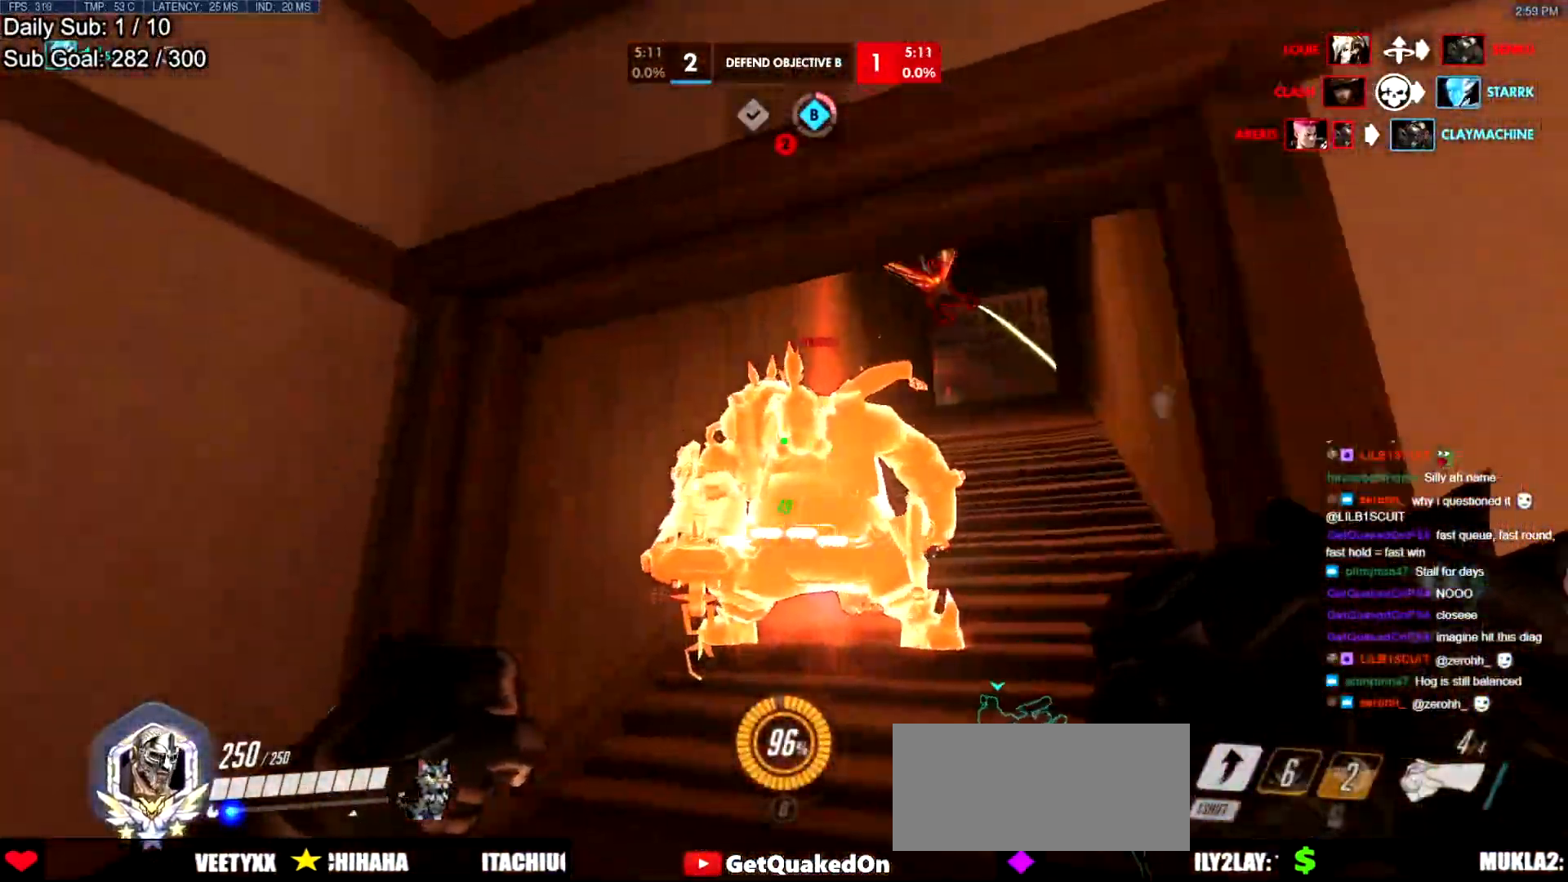
{"keys": ["a", "d"], "mouse": [], "events": [[166, "w", "up"], [217, "a", "up"], [217, "d", "down"], [400, "a", "down"], [400, "d", "up"], [483, "d", "down"]]}
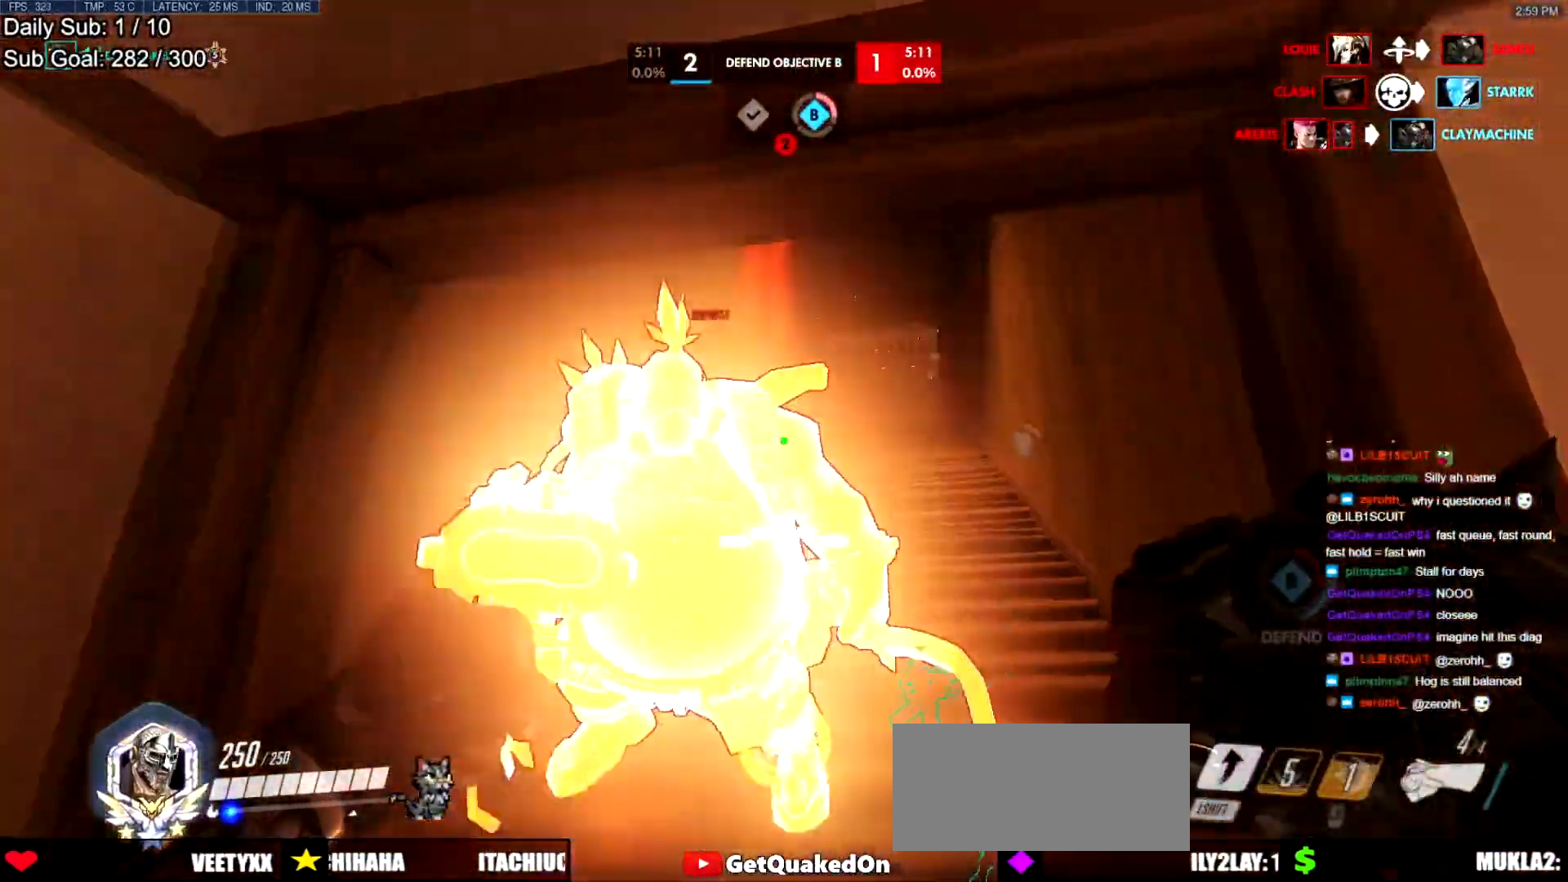
{"keys": ["shift"], "mouse": ["left"], "events": [[33, "a", "up"], [134, "s", "down"], [267, "space", "down"], [317, "mouse_left", "down"], [417, "d", "up"], [417, "shift", "down"], [417, "space", "up"], [467, "s", "up"]]}